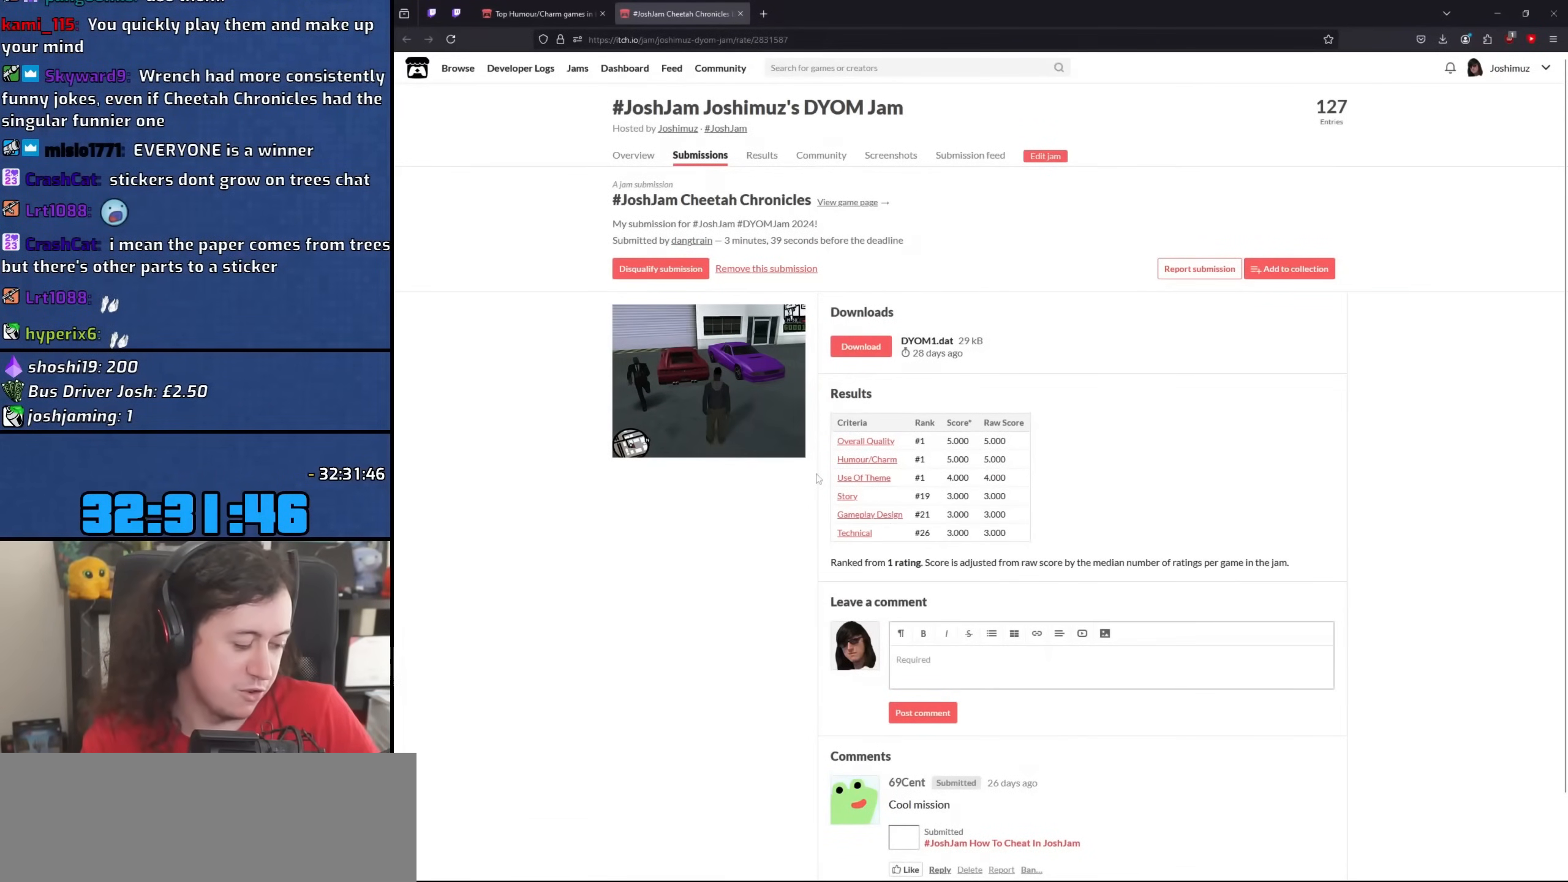
Gameplay with keyboard and mouse; each line is a JSON object with the keys and mouse buttons held at the frame after it. "events" lists presses ("down") and releases ("up") of "1", "2", "3", "4", "5", "6", "8", "a", "alt", "b", "c", "ctrl", "d", "down", "e", "escape", "f", "f1", "f2", "f3", "g", "h", "left", "n", "num2", "q", "r", "right", "s", "shift", "space", "t", "tab", "up", "v", "w", "x", "y", "z", "mouse_left", "mouse_wheel" and "mouse_right" between this image and that frame as [ms after this image, input, new state], when the widget could be followed in between. "mouse_left", "mouse_wheel", "mouse_right" = the "left", "wheel", "right" buttons of the "mouse" list. No other keys are recorded. "wheel" means that the mouse wheel is clicked or scrolled. Mouse movement is not recorded.
{"keys": [], "mouse": [], "events": []}
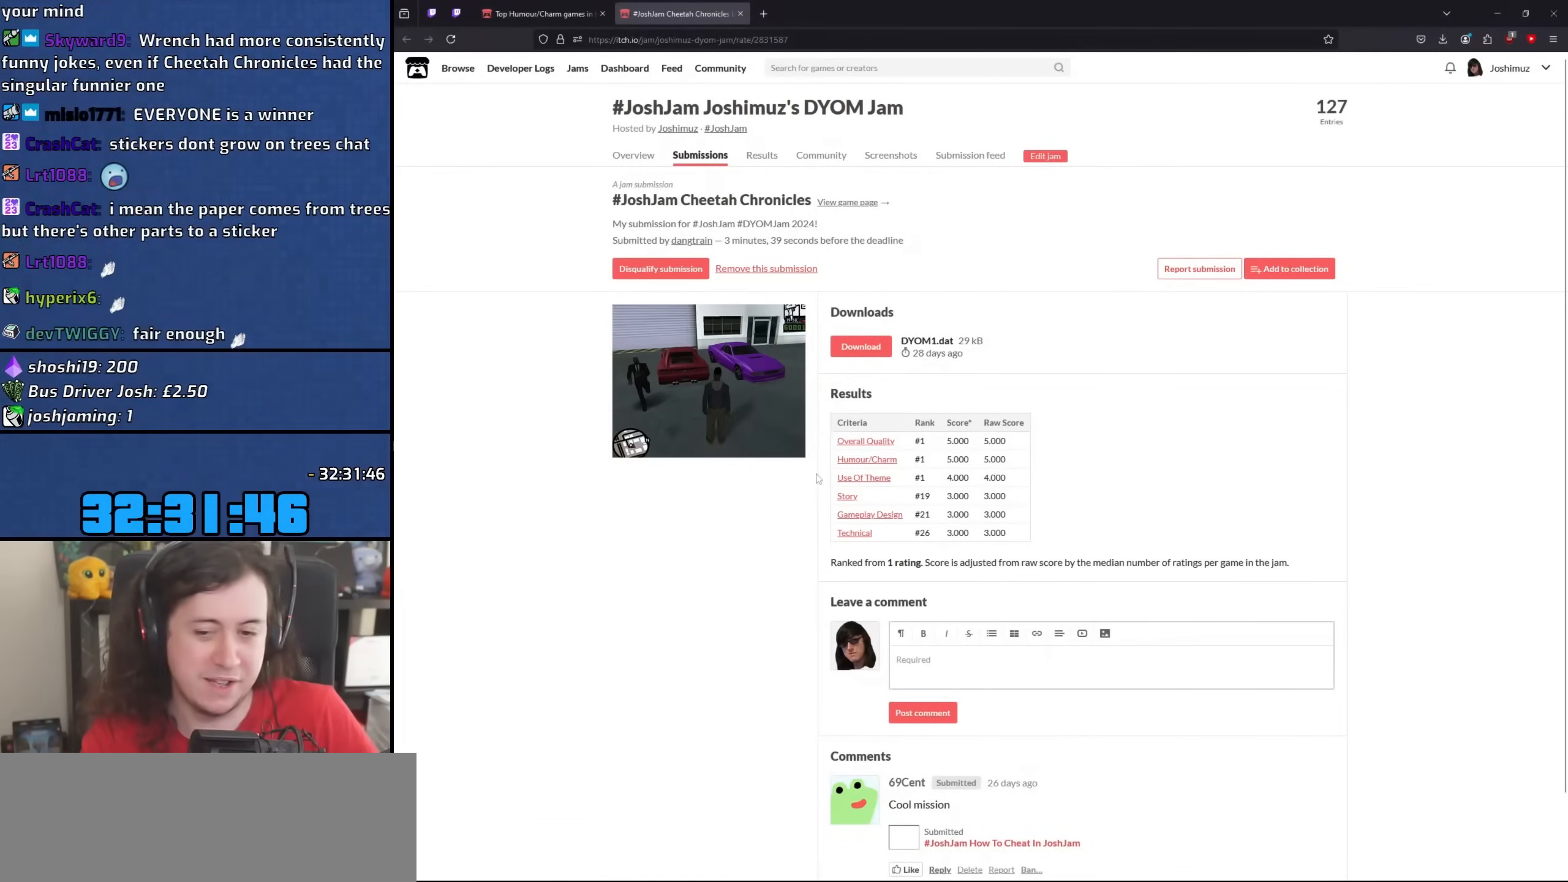
{"keys": [], "mouse": [], "events": []}
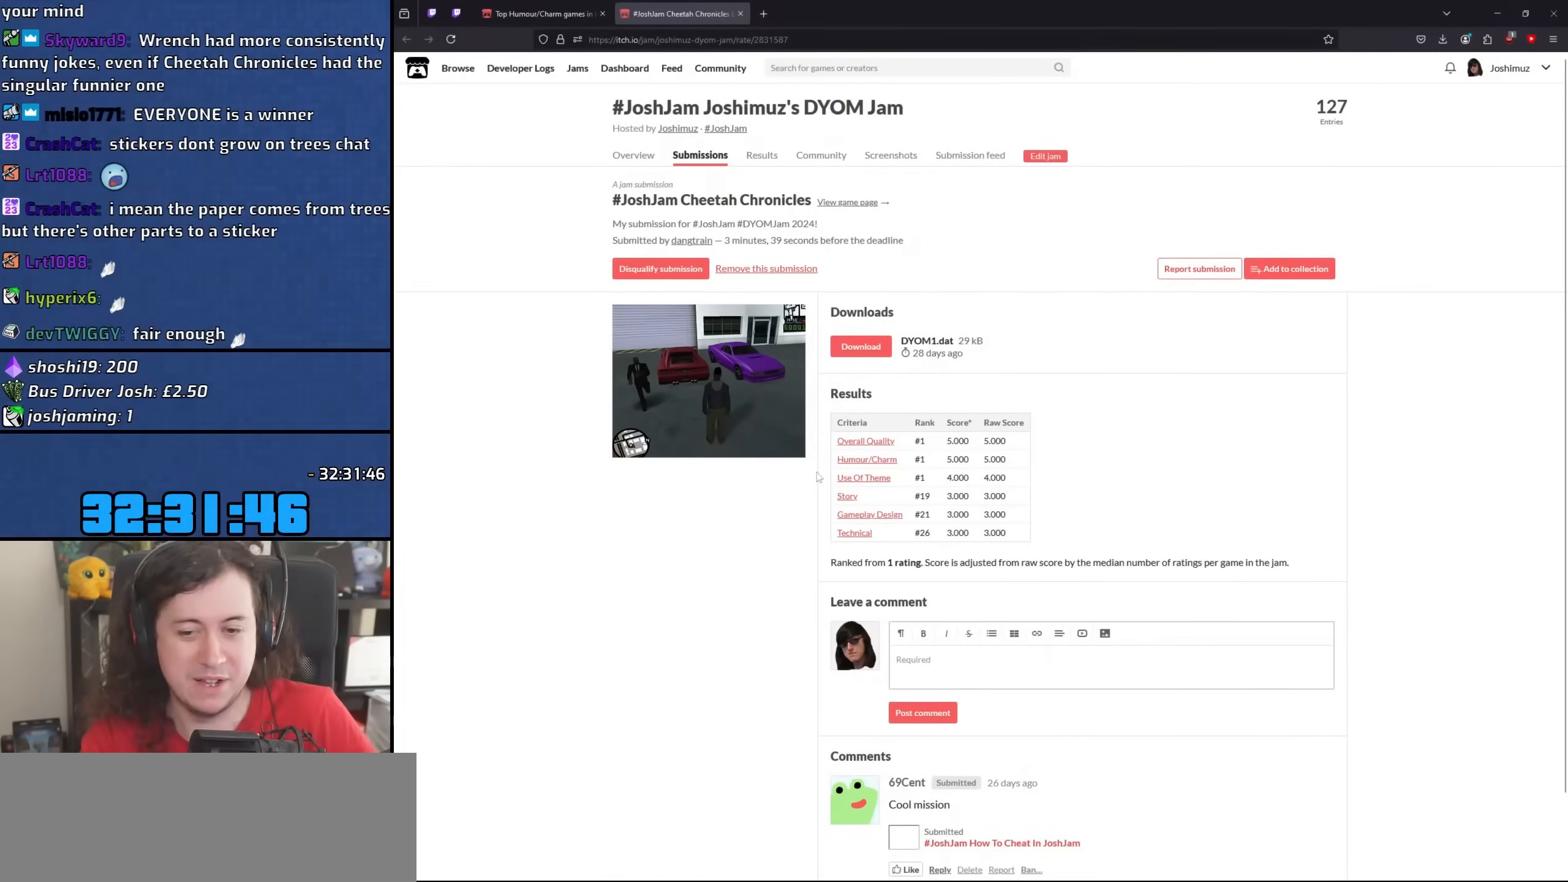
{"keys": [], "mouse": [], "events": []}
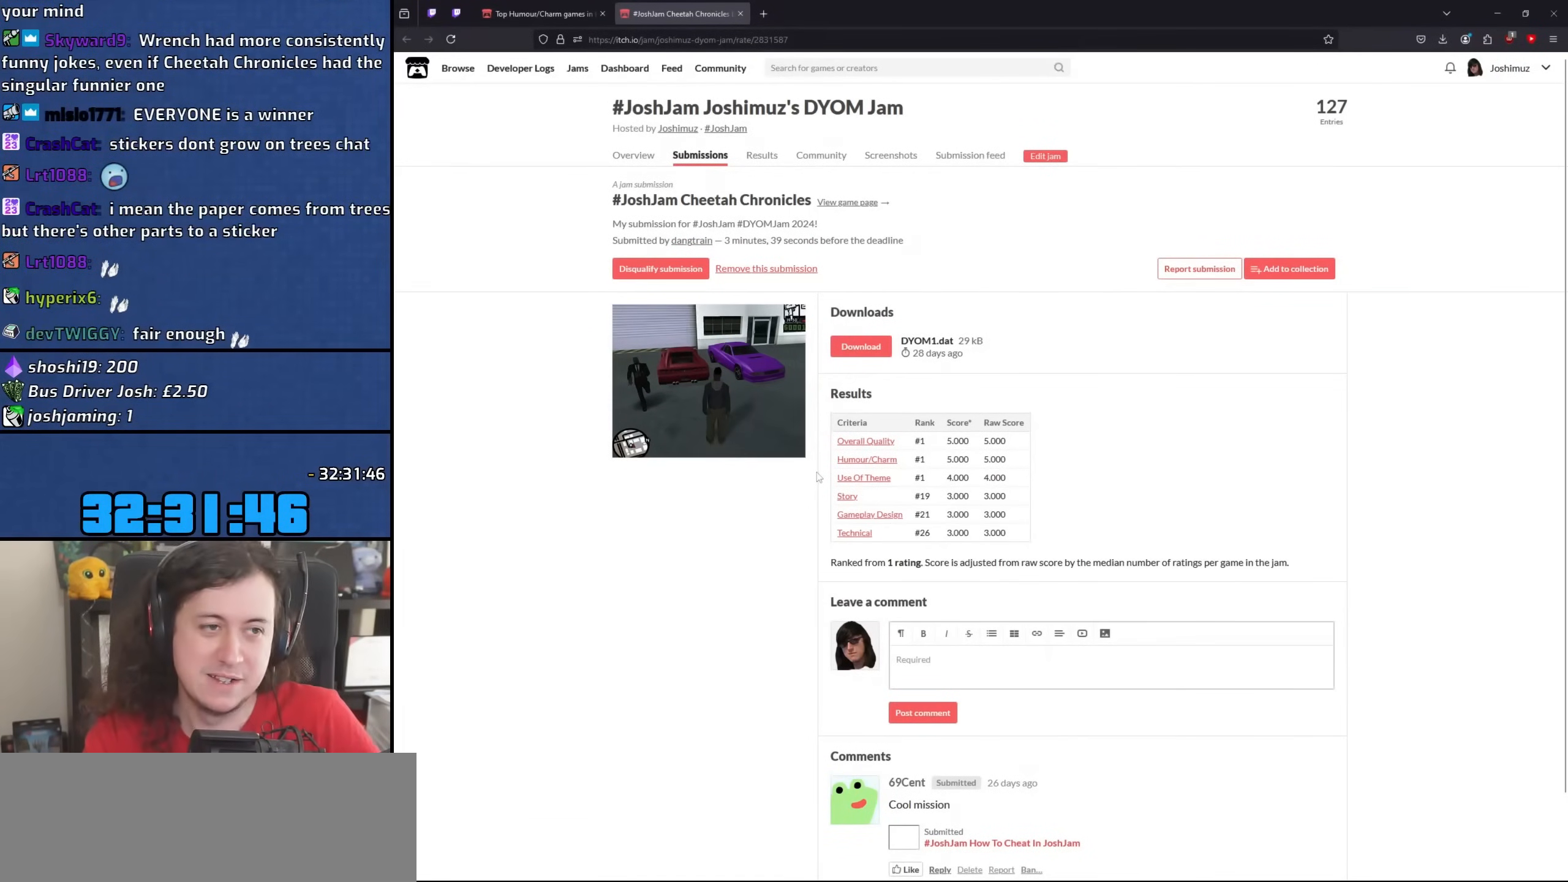
{"keys": [], "mouse": [], "events": []}
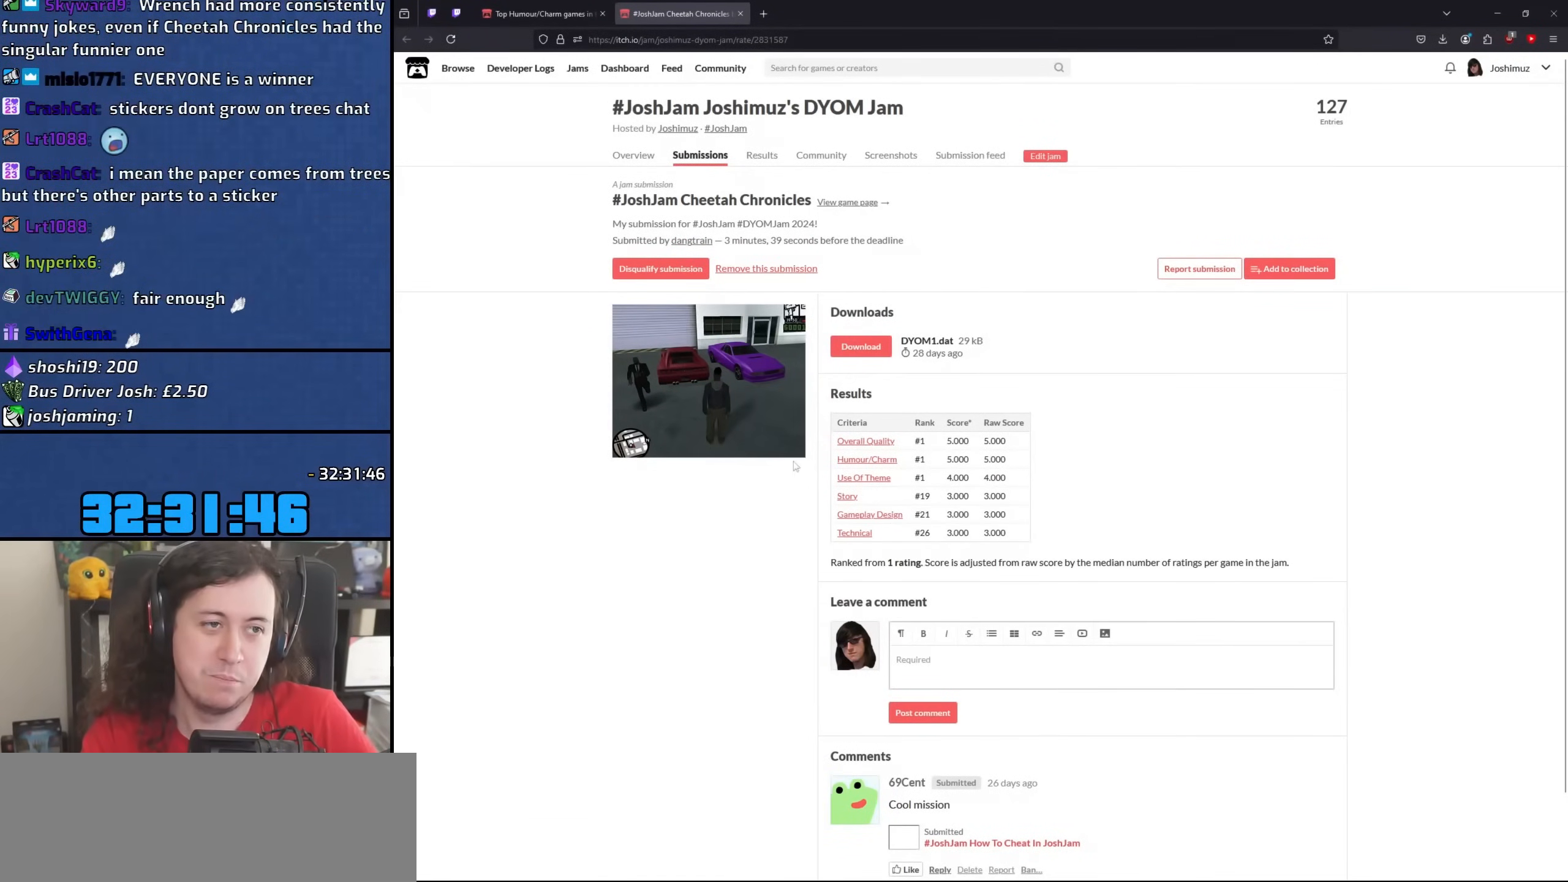
{"keys": [], "mouse": [], "events": []}
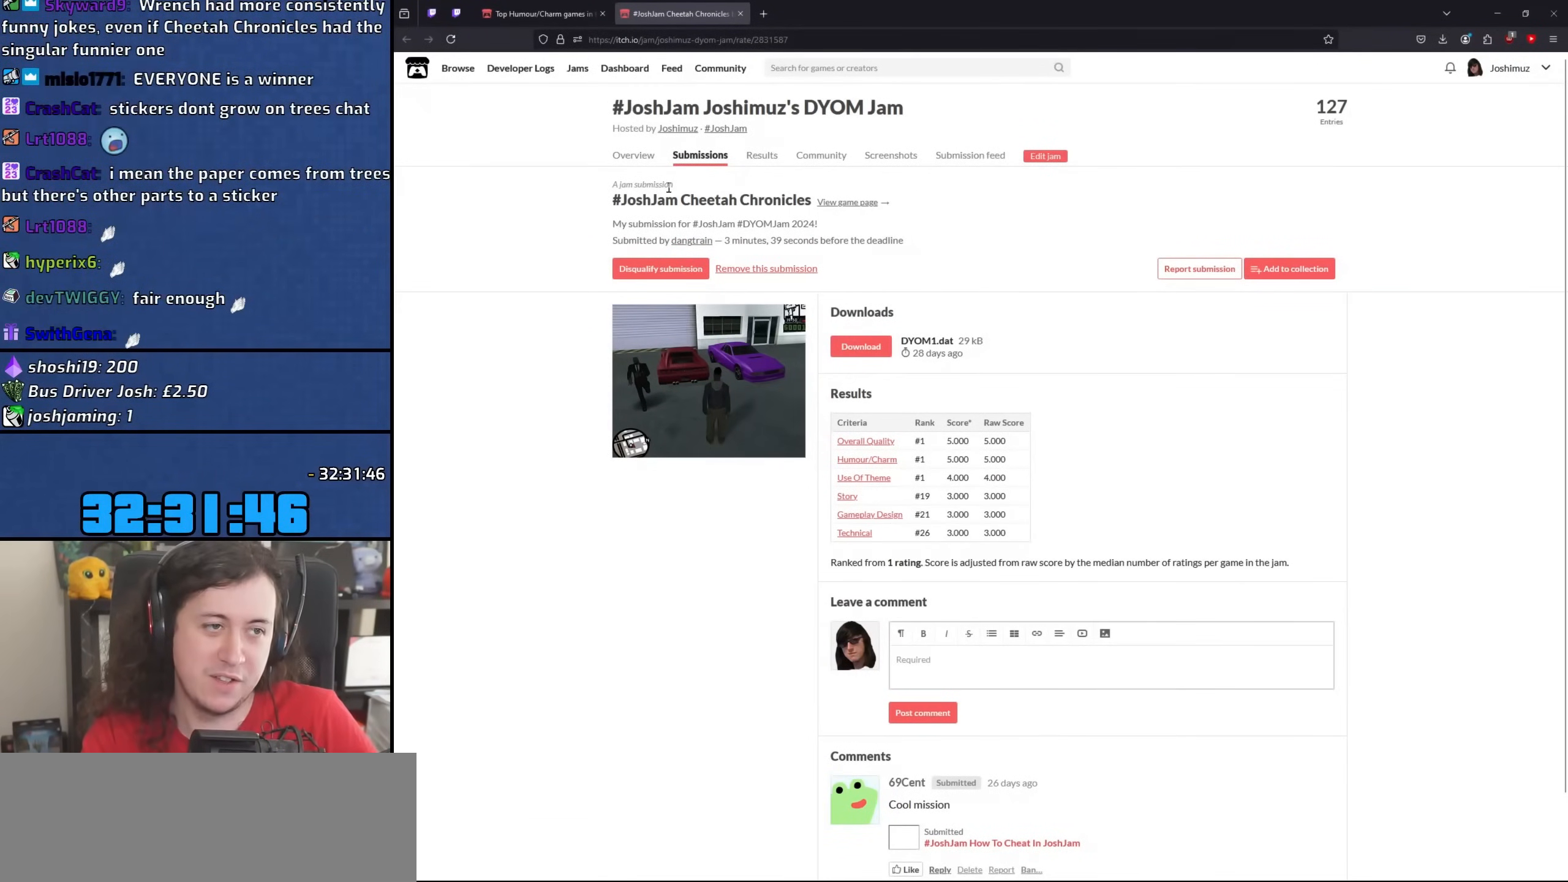
{"keys": [], "mouse": [], "events": [[150, "mouse_left", "down"], [500, "mouse_left", "up"]]}
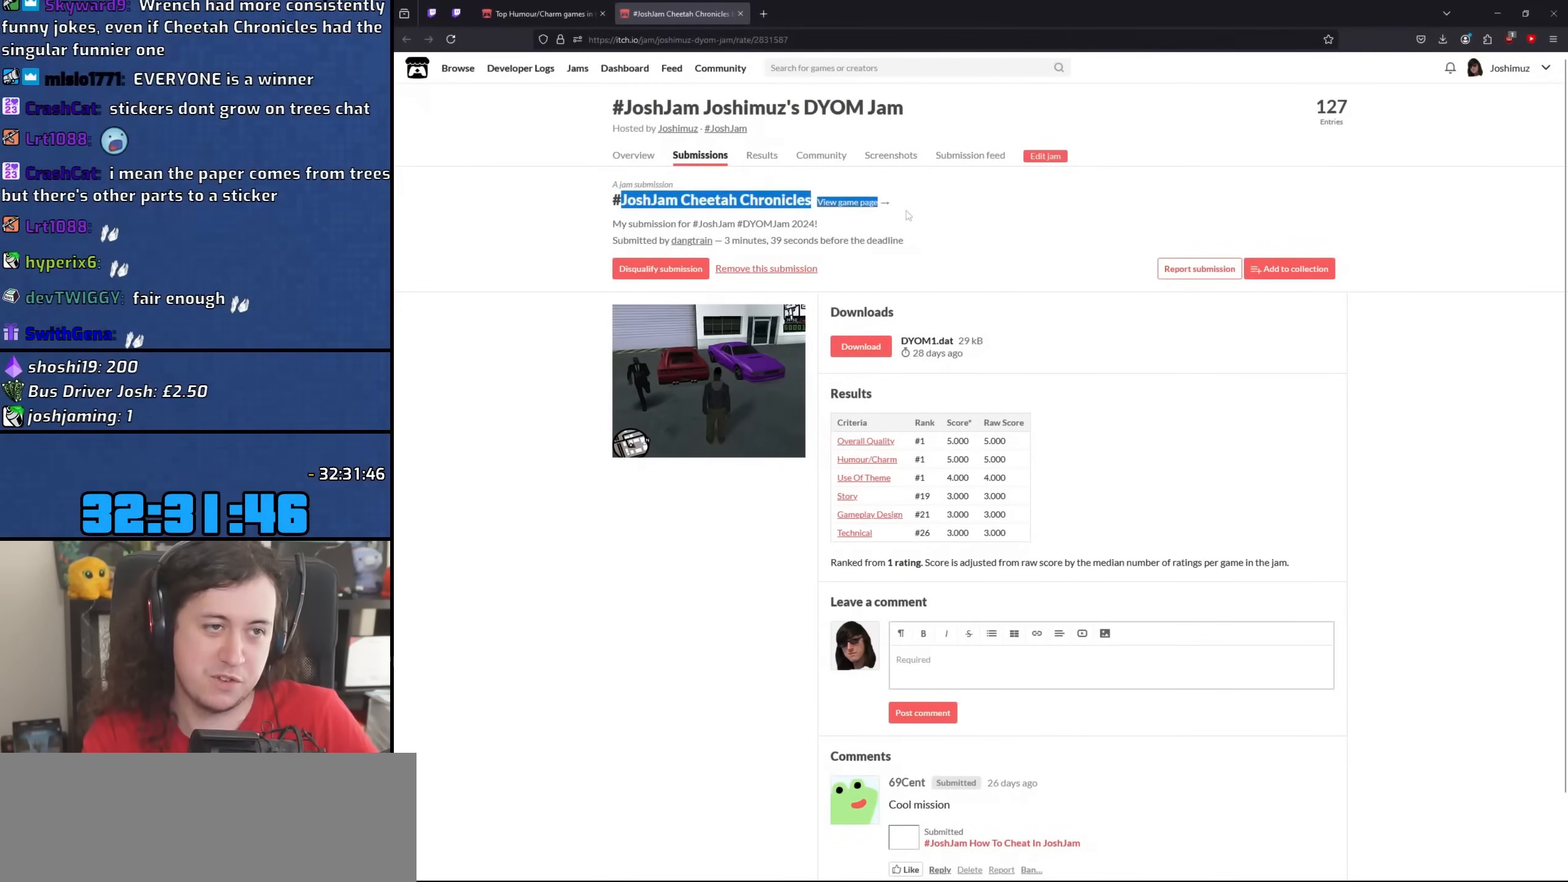
{"keys": [], "mouse": [], "events": []}
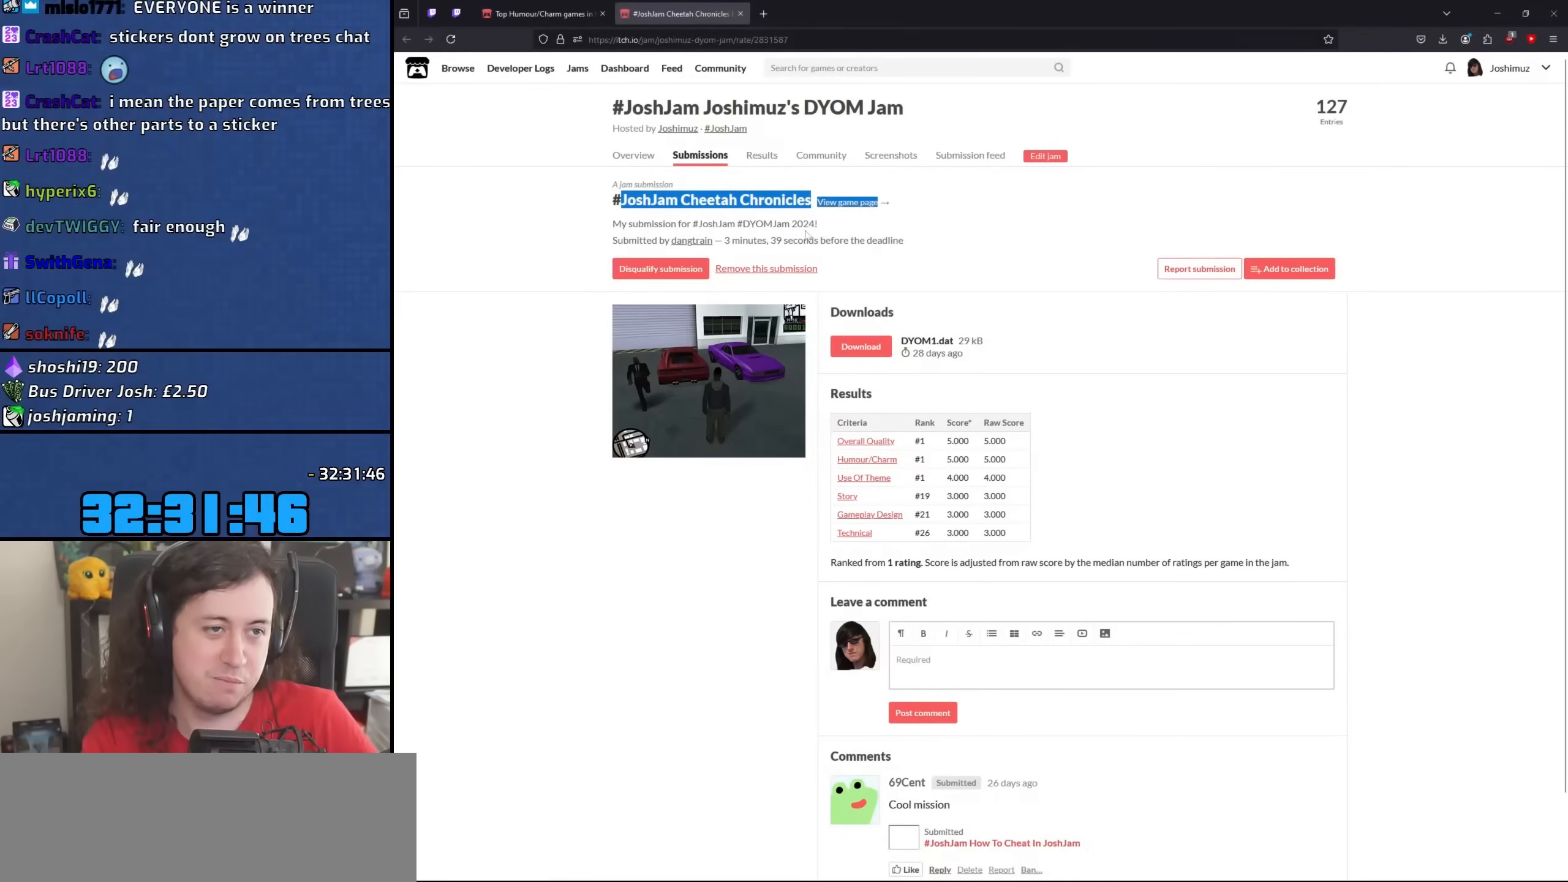
{"keys": [], "mouse": ["left"], "events": [[467, "mouse_left", "down"]]}
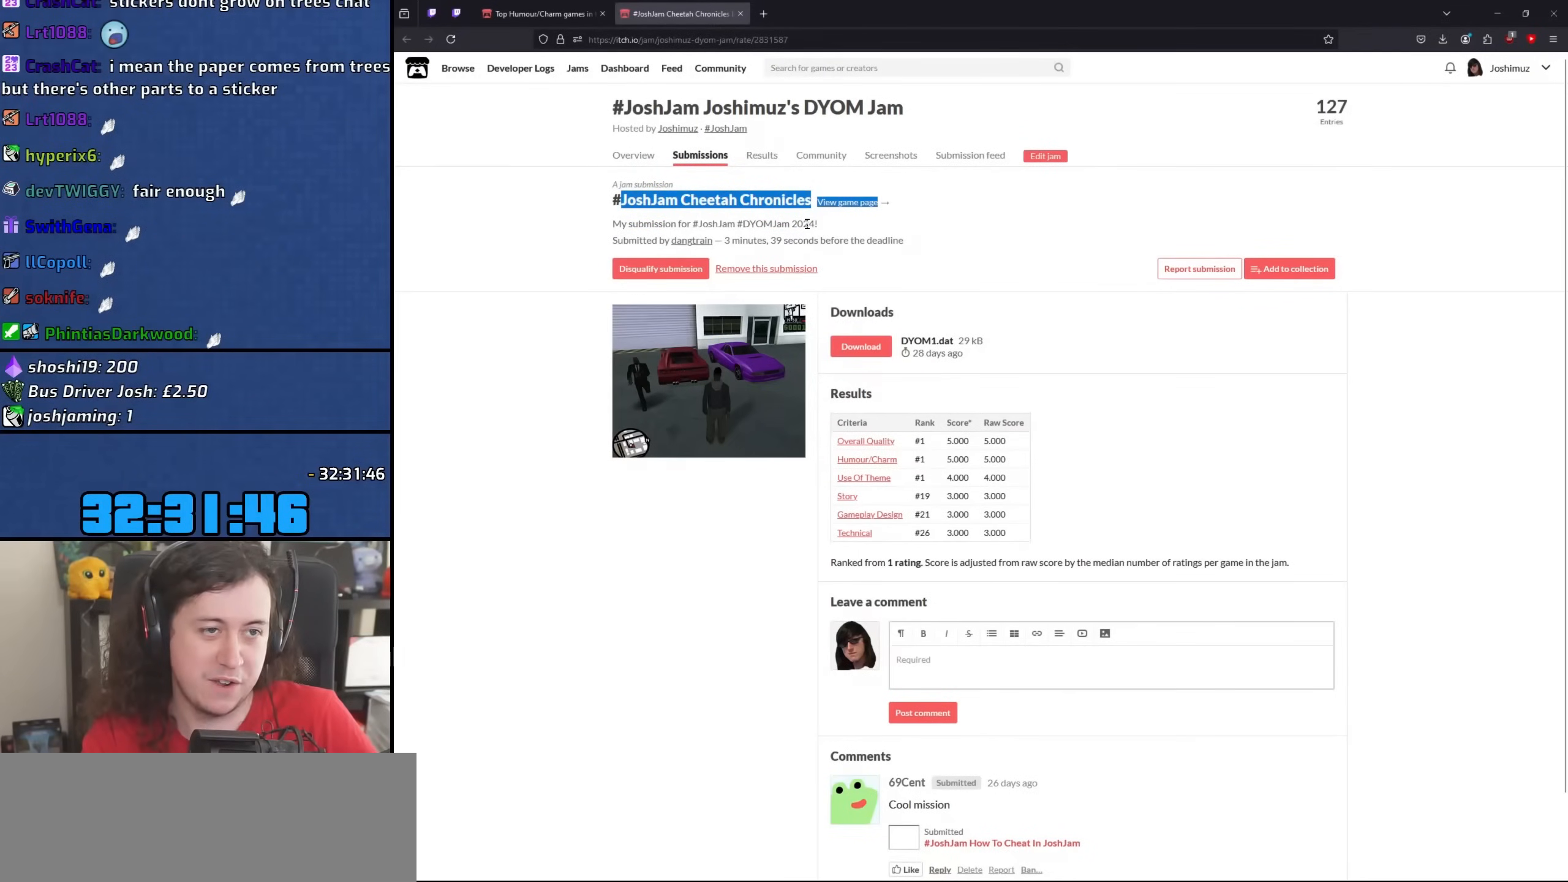
{"keys": [], "mouse": [], "events": [[50, "mouse_left", "up"]]}
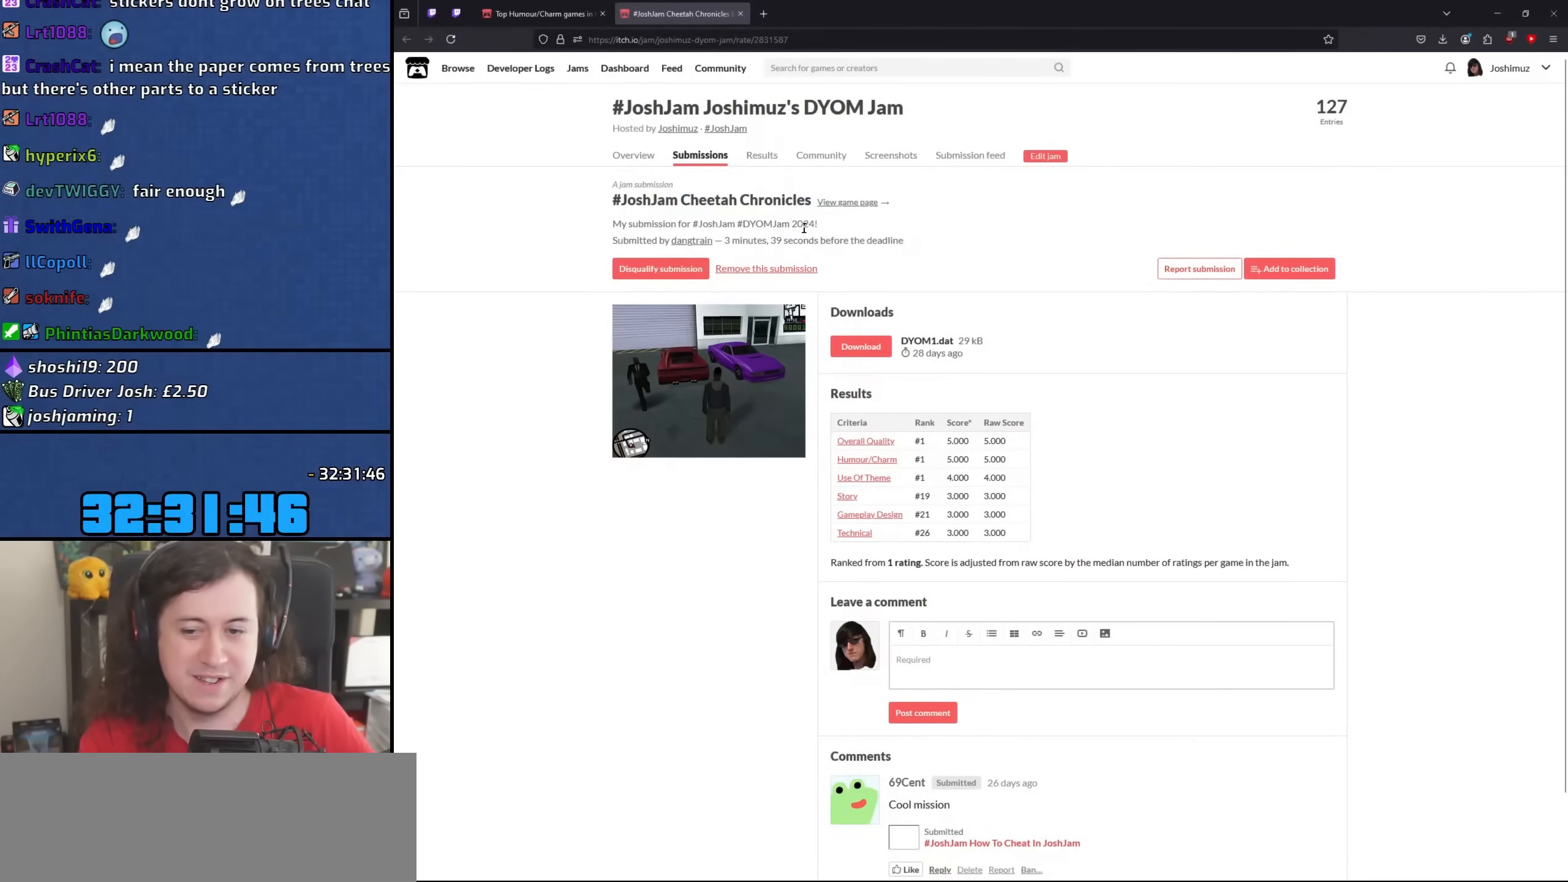
{"keys": [], "mouse": [], "events": []}
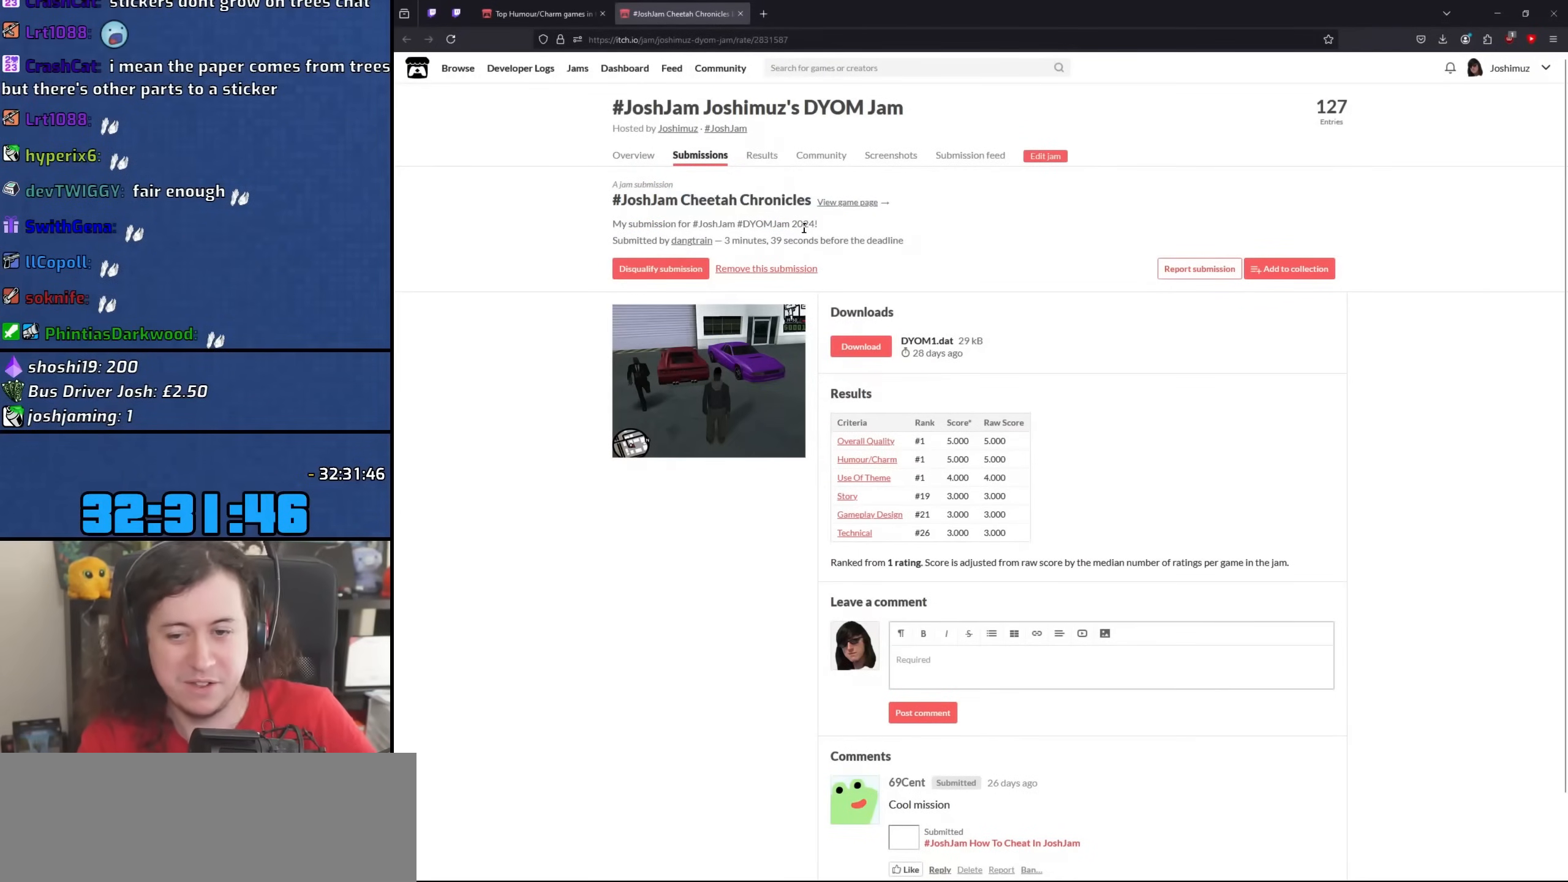
{"keys": [], "mouse": [], "events": []}
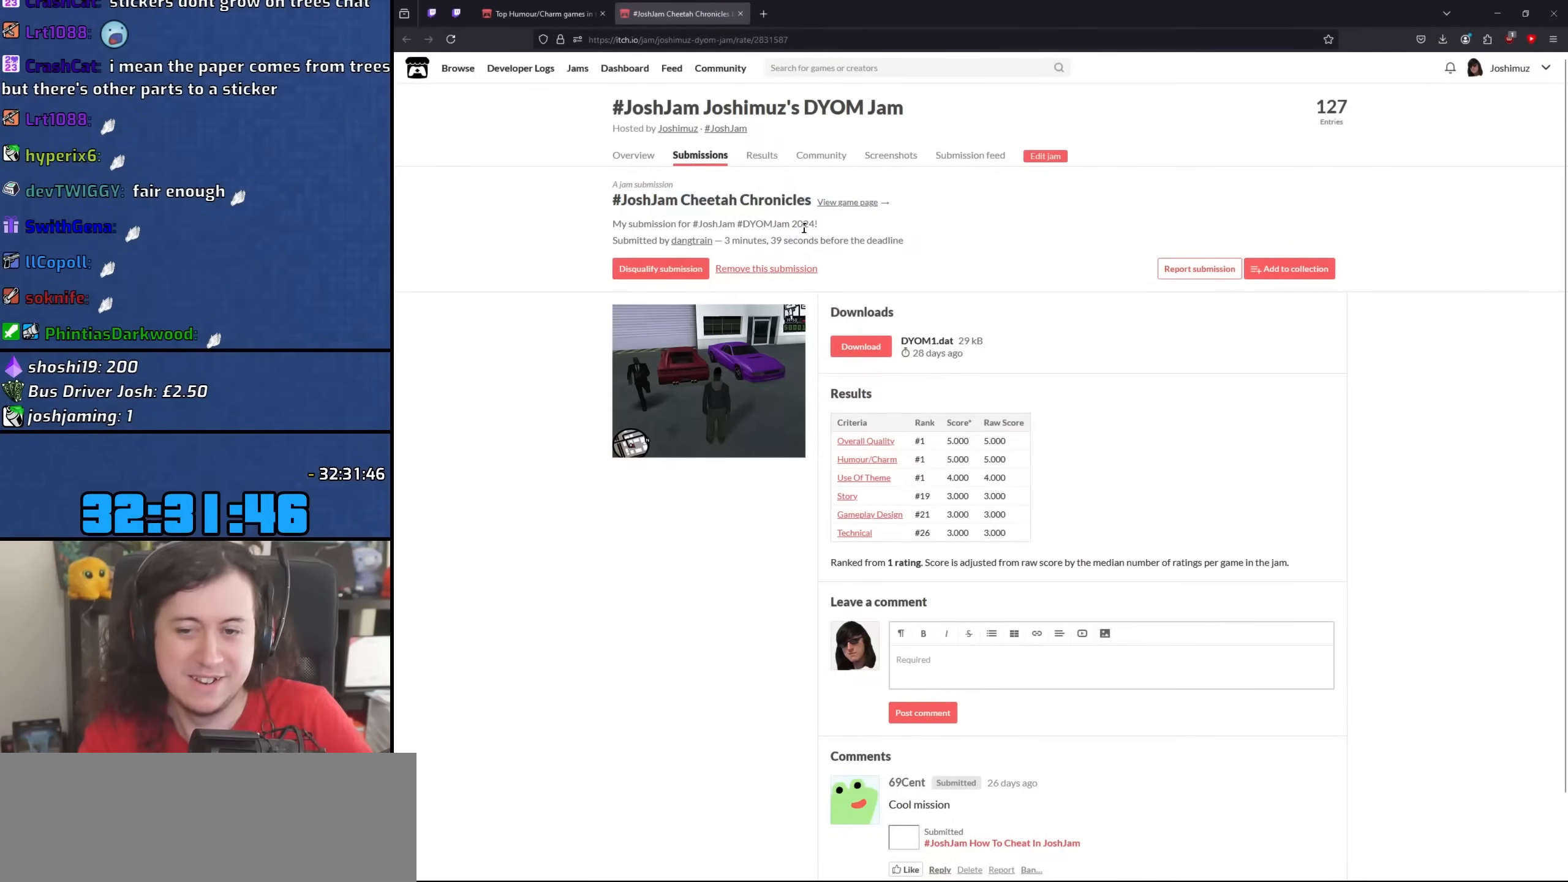
{"keys": [], "mouse": [], "events": []}
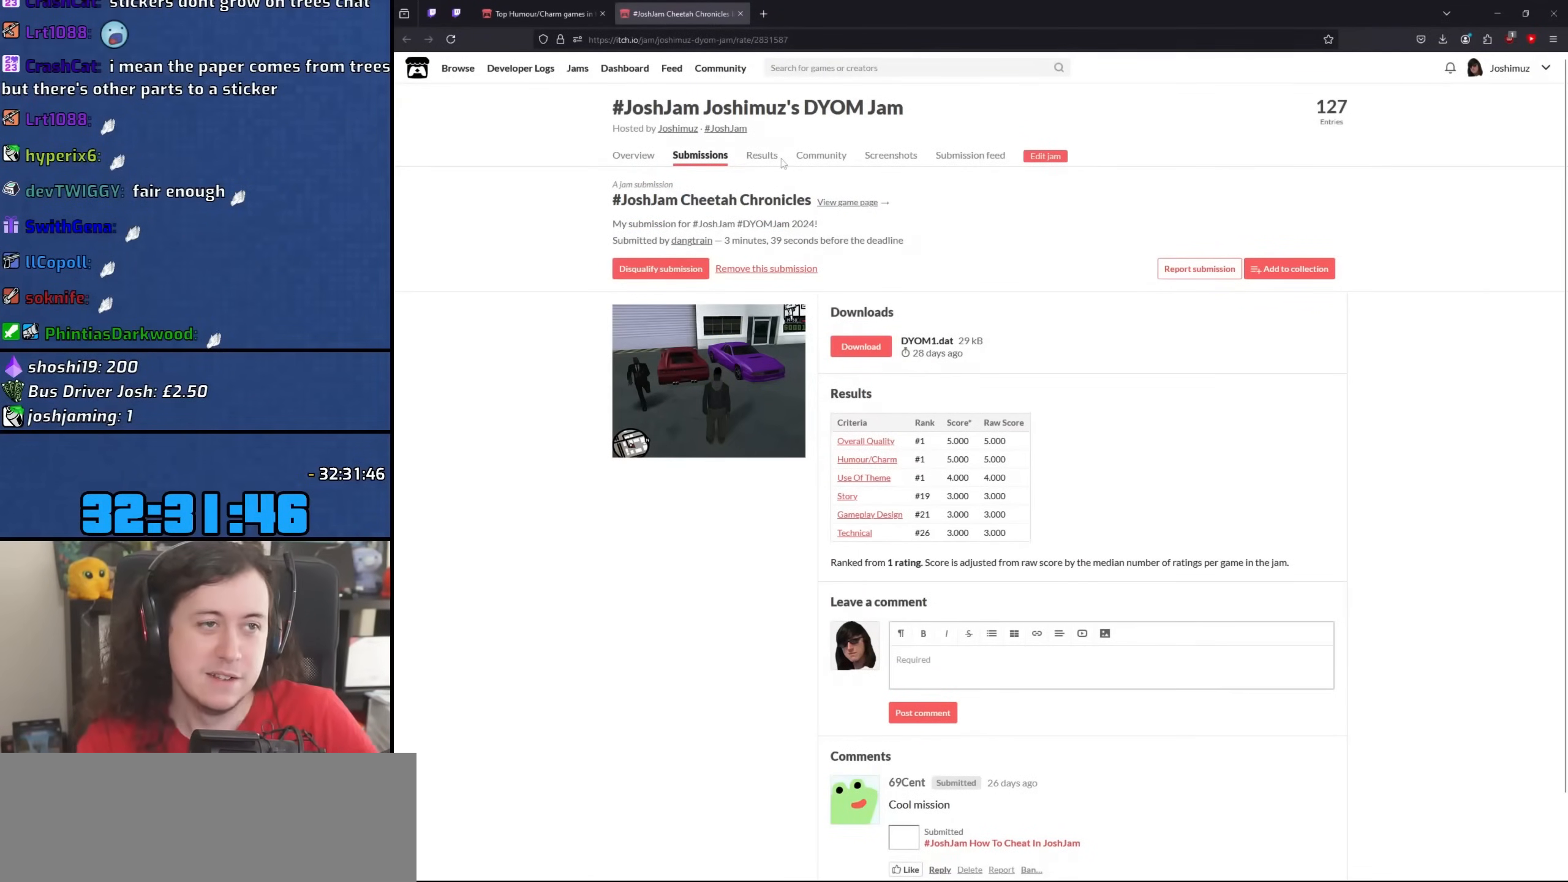
{"keys": [], "mouse": [], "events": []}
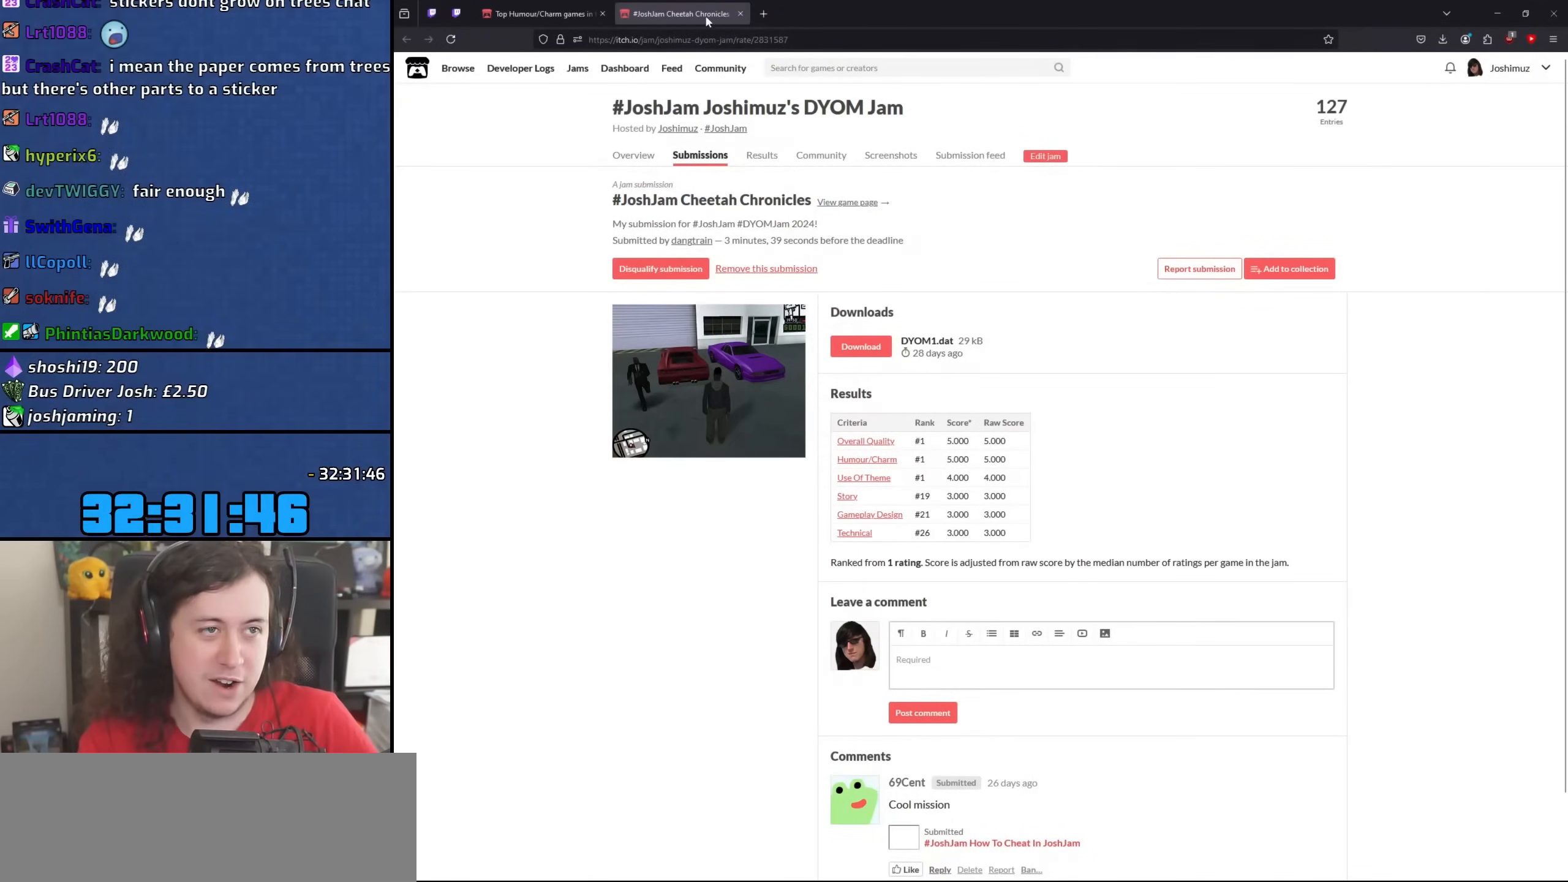
{"keys": [], "mouse": [], "events": []}
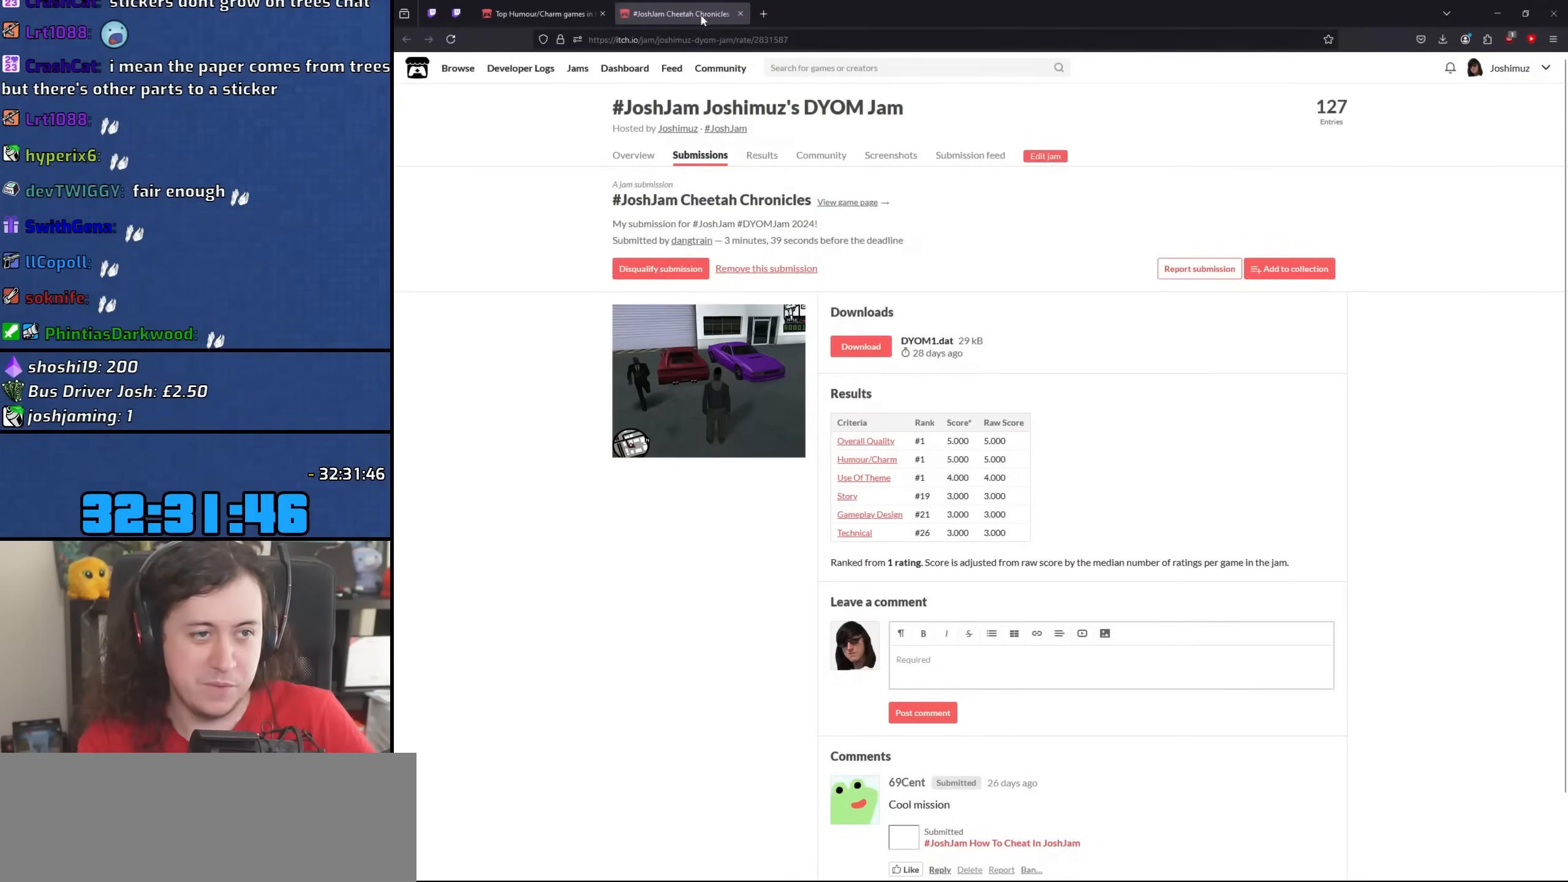
{"keys": [], "mouse": [], "events": []}
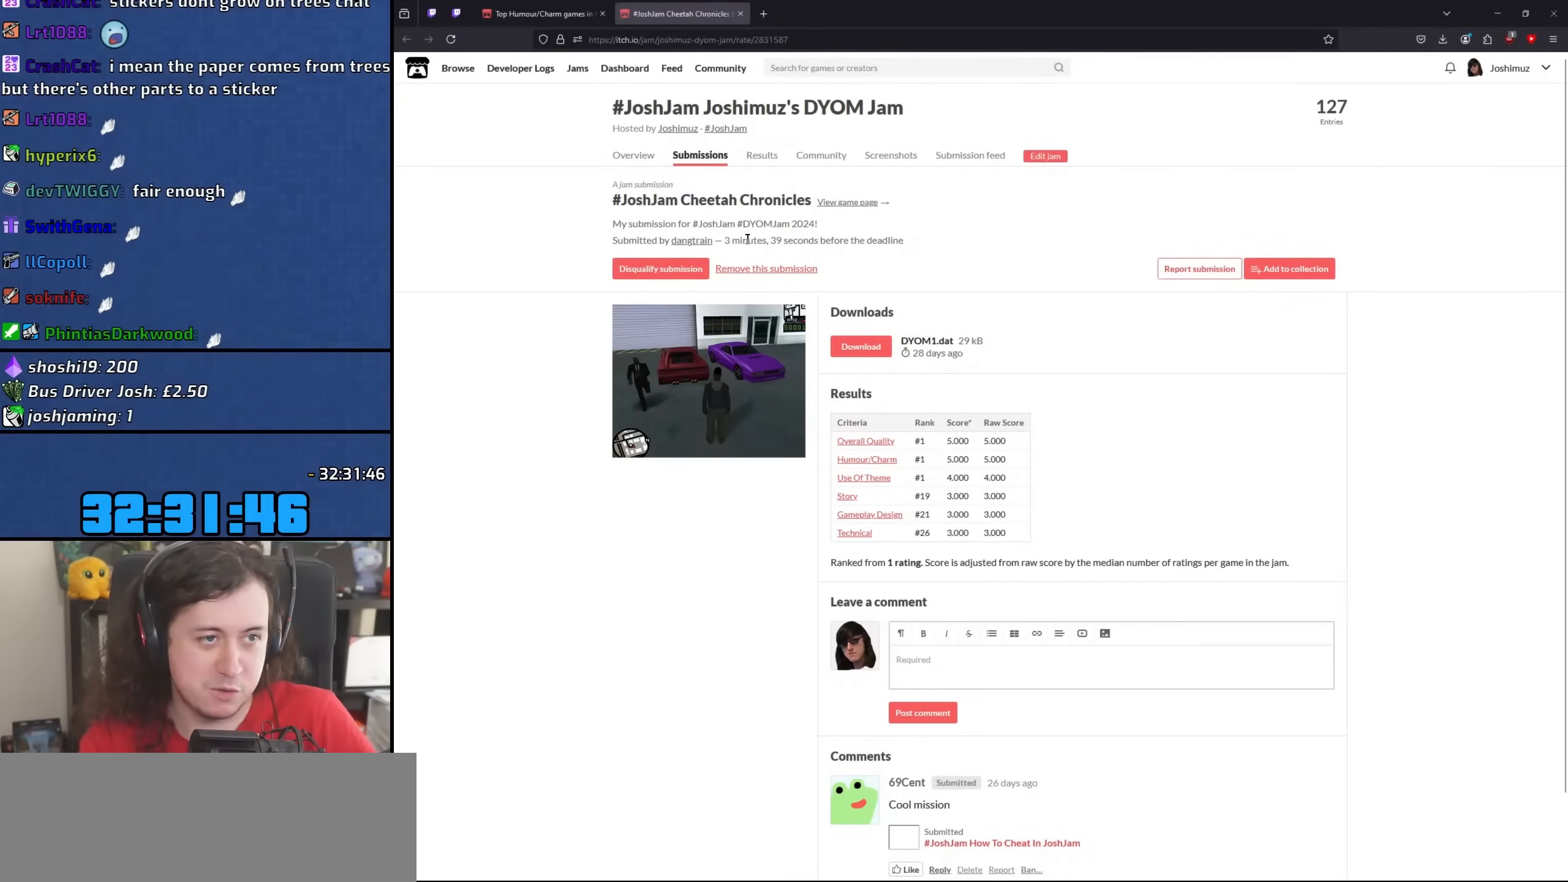
{"keys": [], "mouse": [], "events": []}
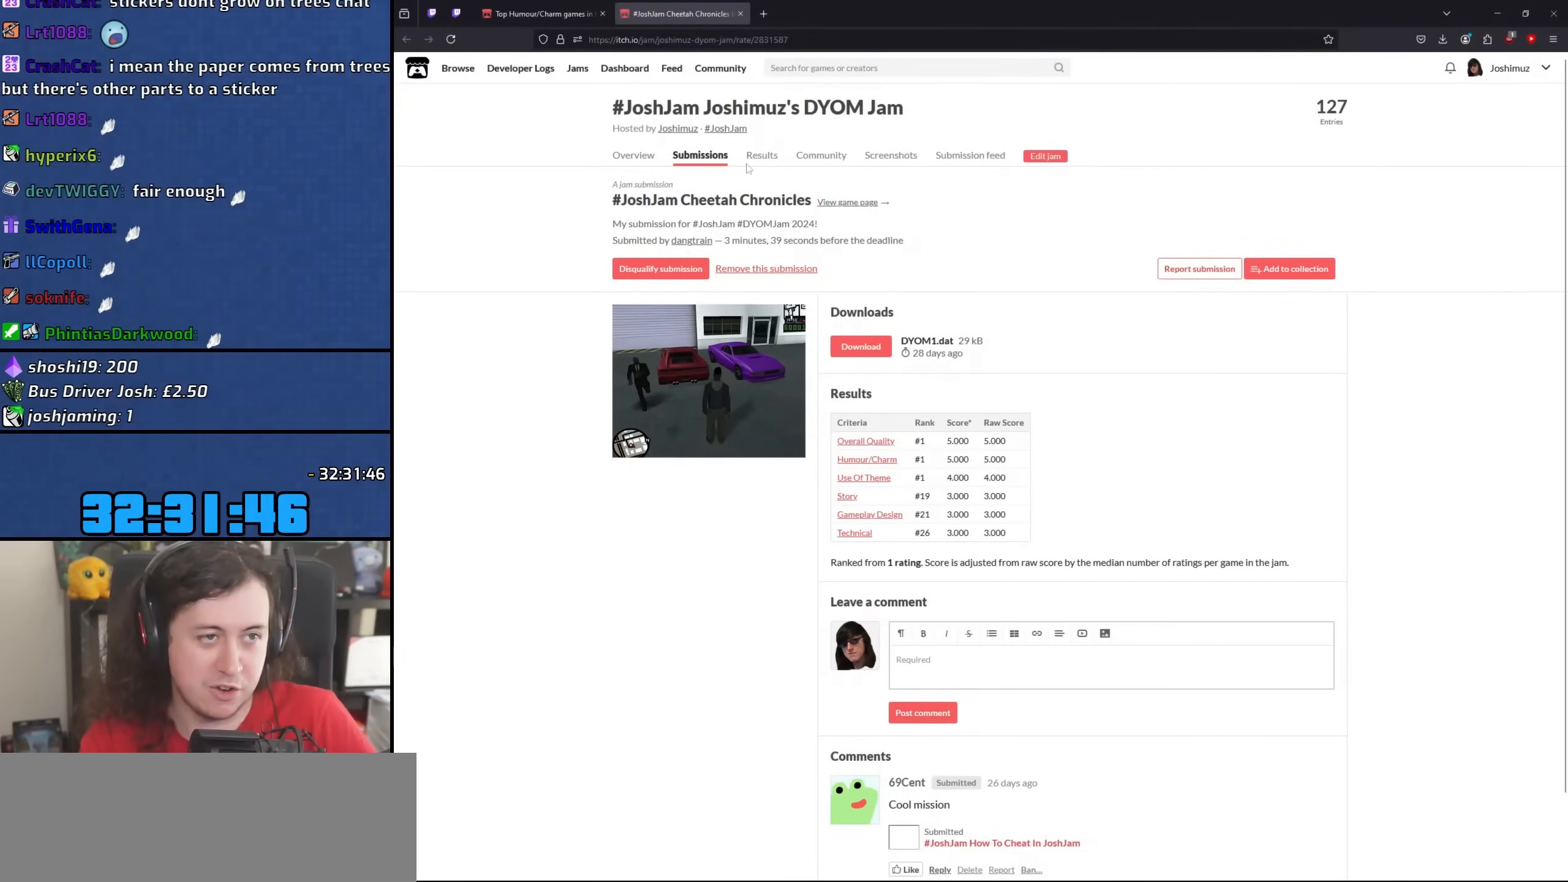
{"keys": [], "mouse": [], "events": [[300, "mouse_wheel", "down"], [383, "mouse_wheel", "up"]]}
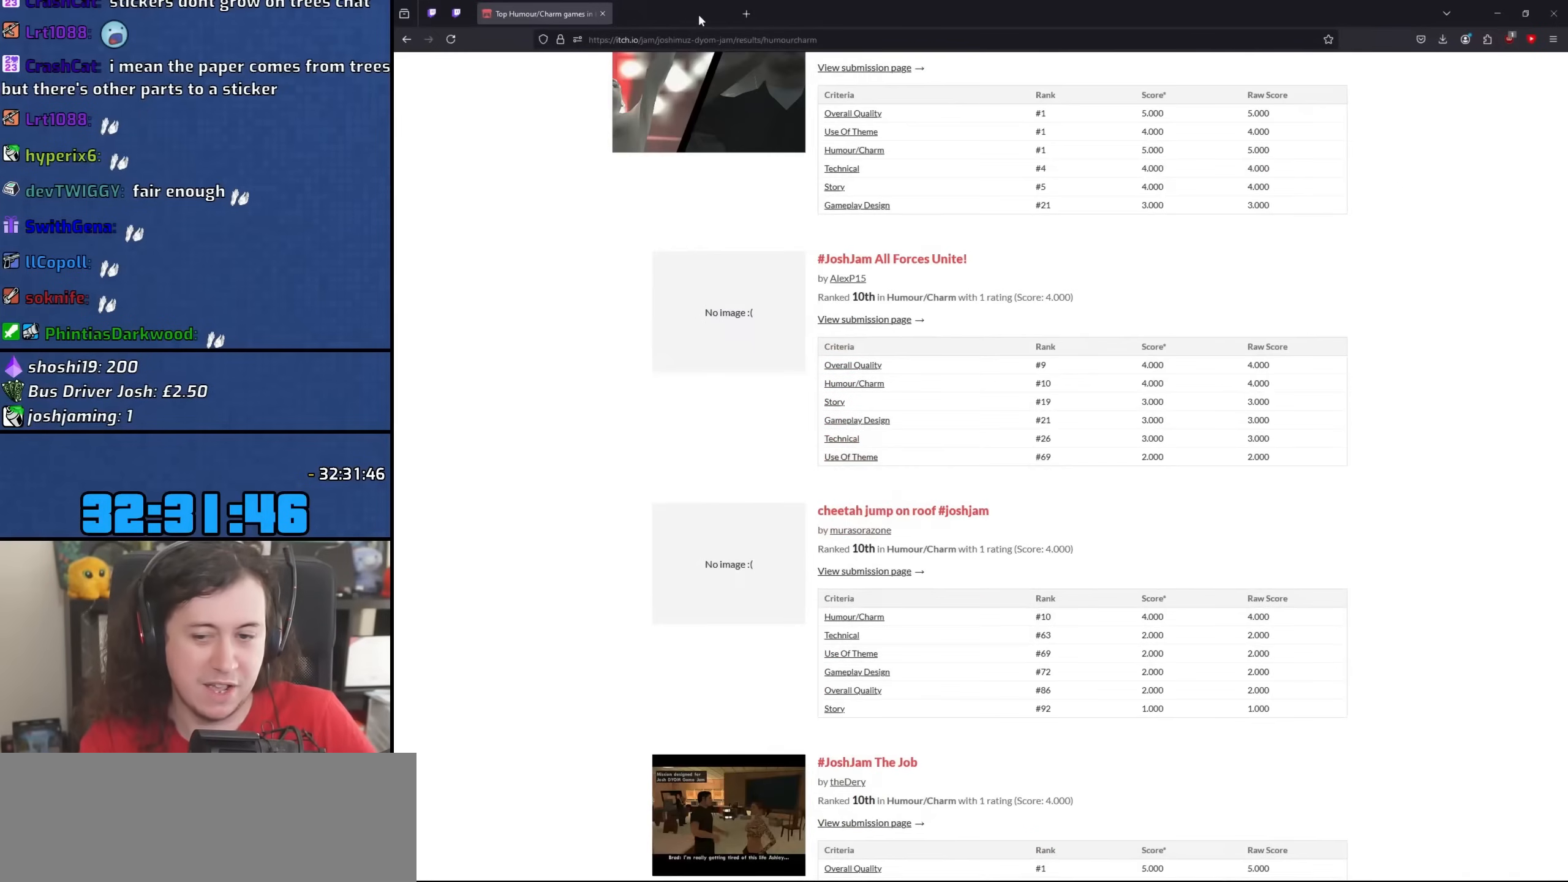
{"keys": [], "mouse": [], "events": []}
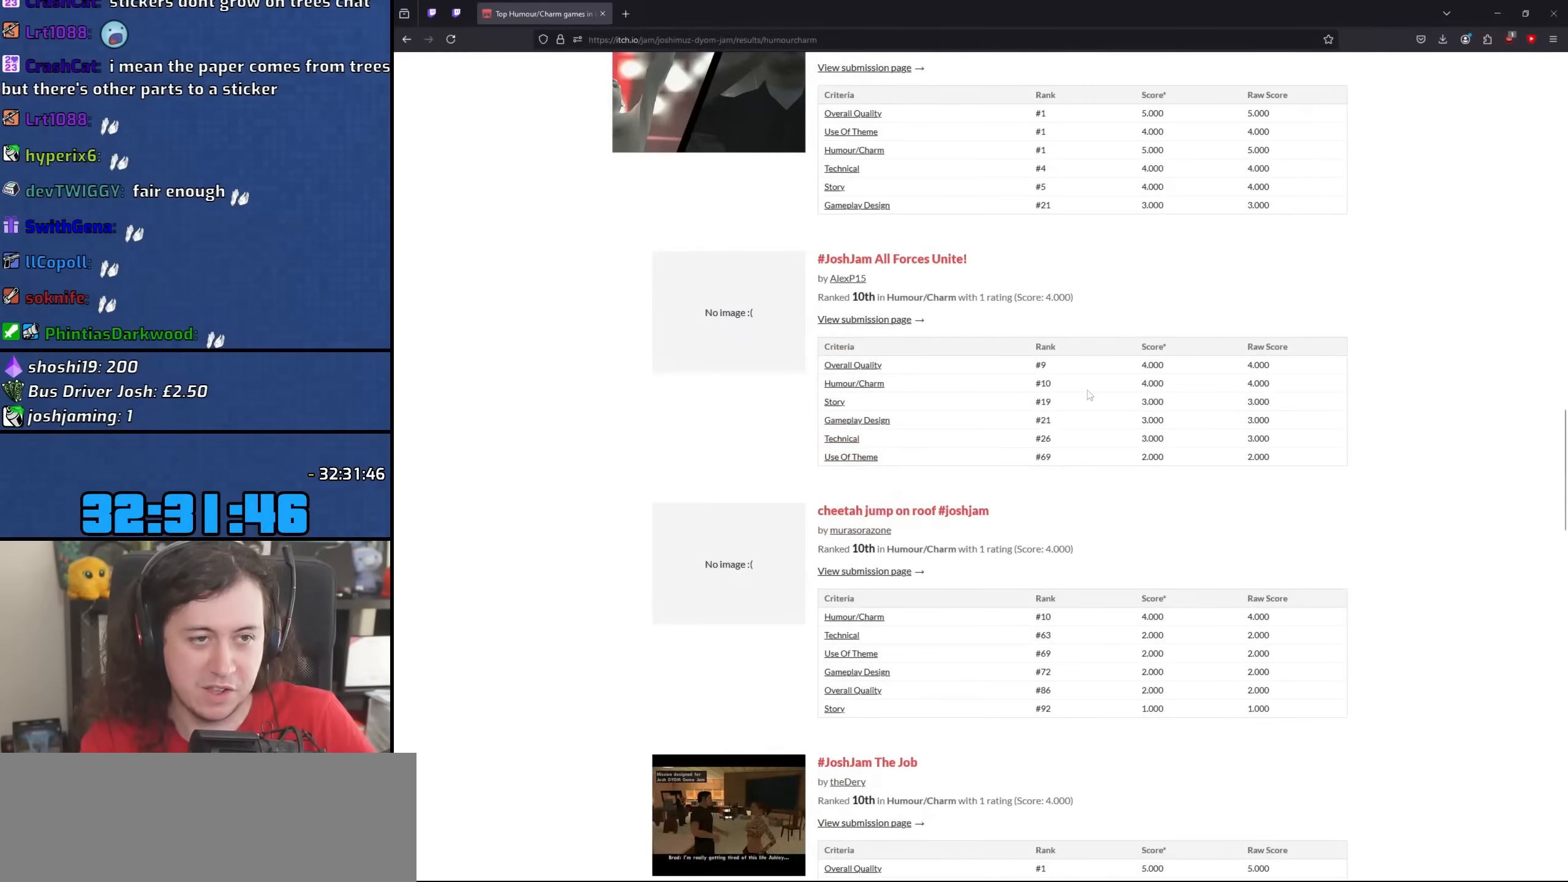
{"keys": [], "mouse": ["wheel"], "events": [[217, "mouse_wheel", "down"], [417, "mouse_wheel", "up"], [467, "mouse_wheel", "down"]]}
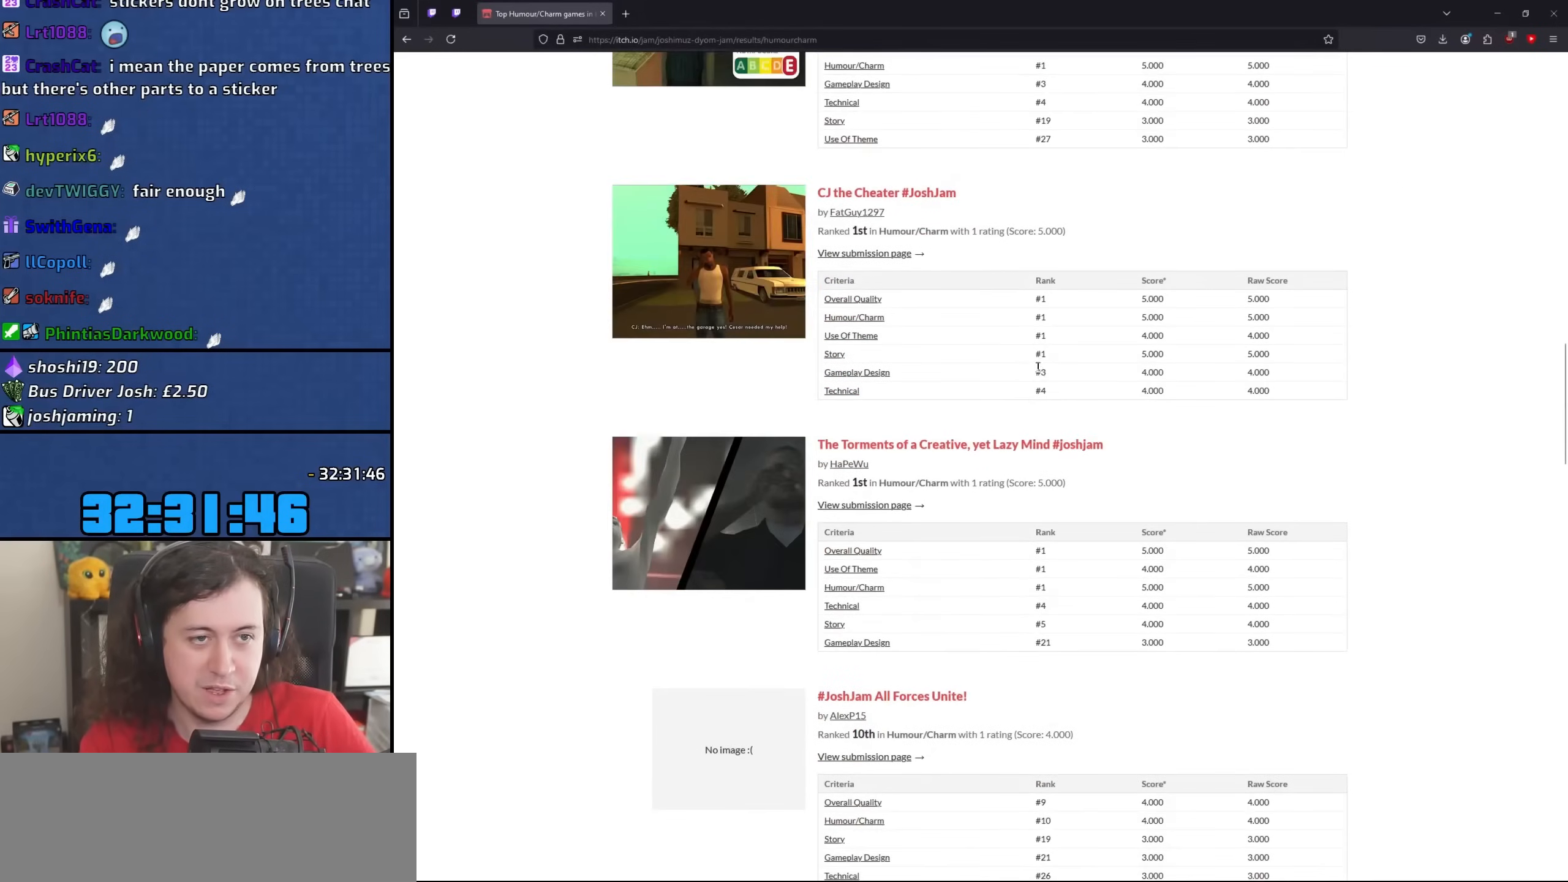
{"keys": [], "mouse": ["wheel"], "events": [[400, "mouse_wheel", "up"], [433, "mouse_wheel", "down"]]}
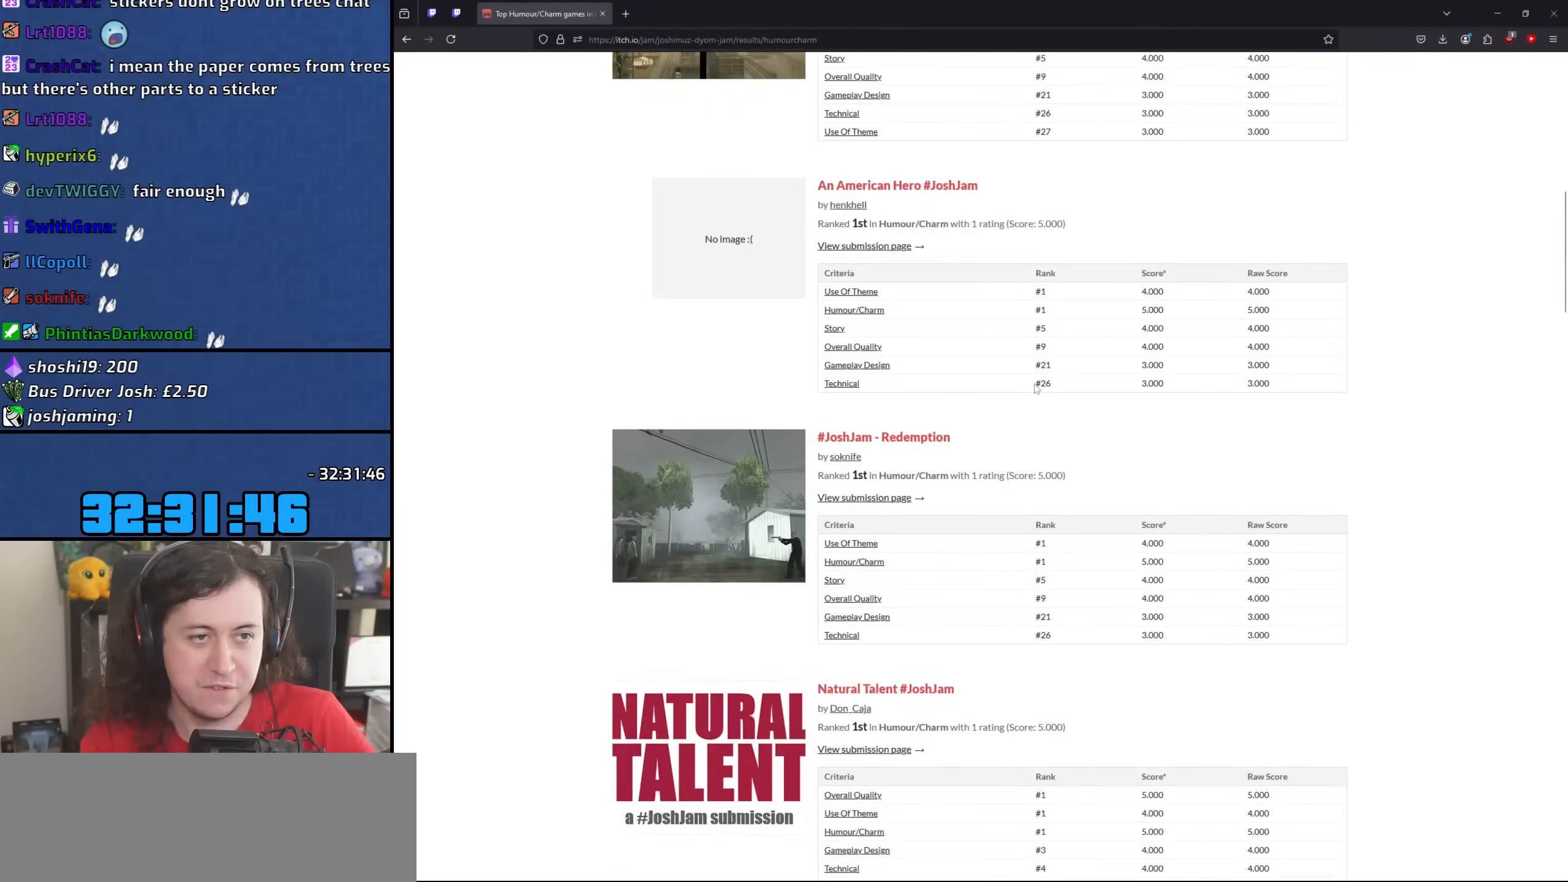
{"keys": [], "mouse": ["wheel"], "events": [[133, "mouse_wheel", "up"], [183, "mouse_wheel", "down"], [383, "mouse_wheel", "up"], [433, "mouse_wheel", "down"]]}
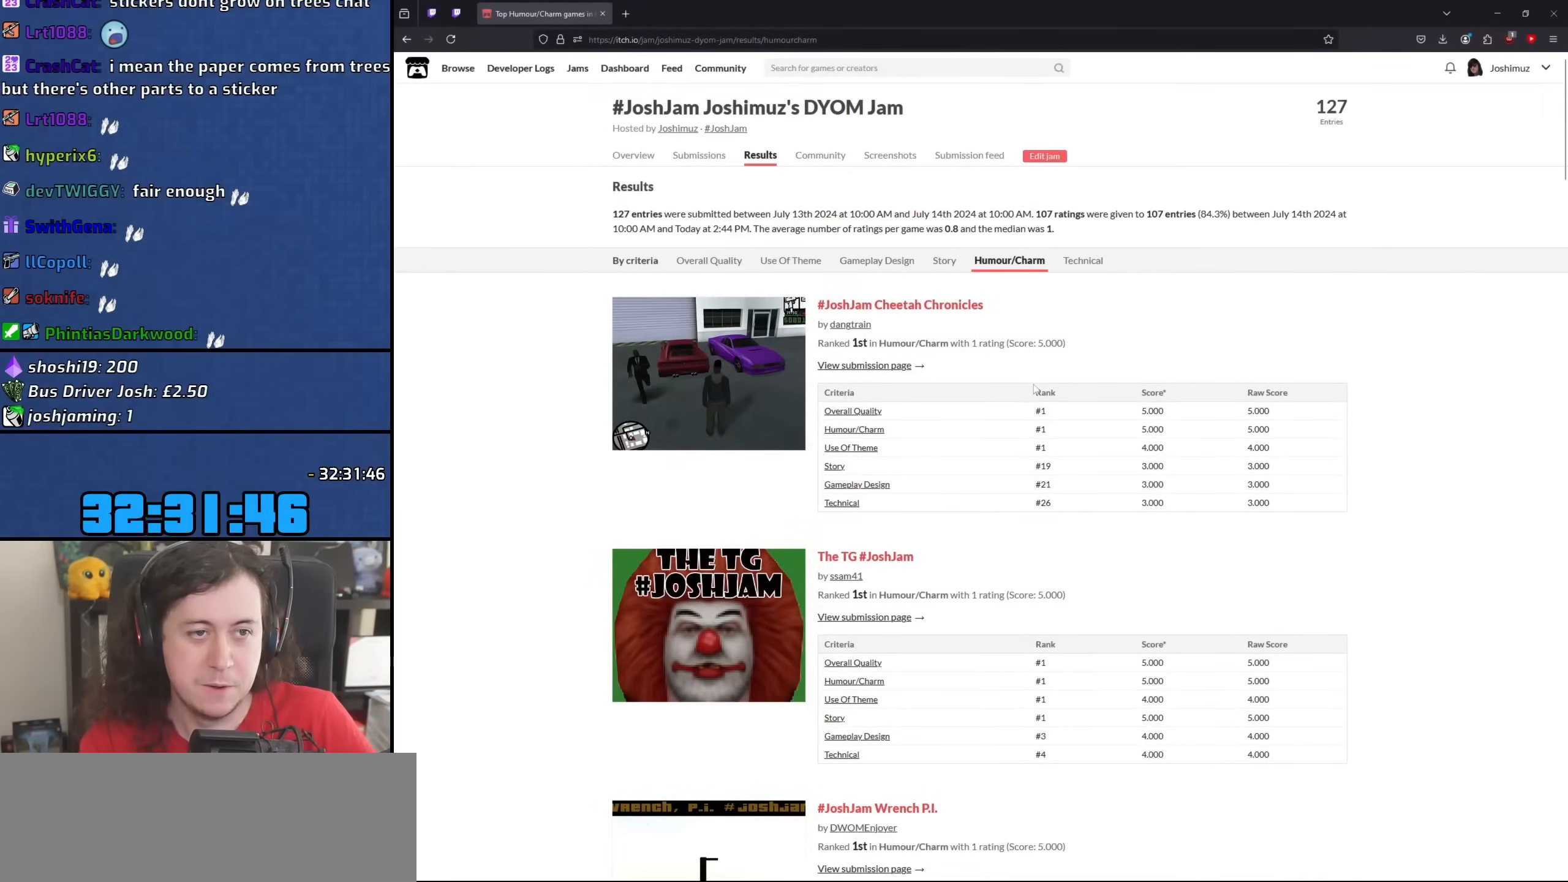
{"keys": [], "mouse": [], "events": [[133, "mouse_wheel", "up"]]}
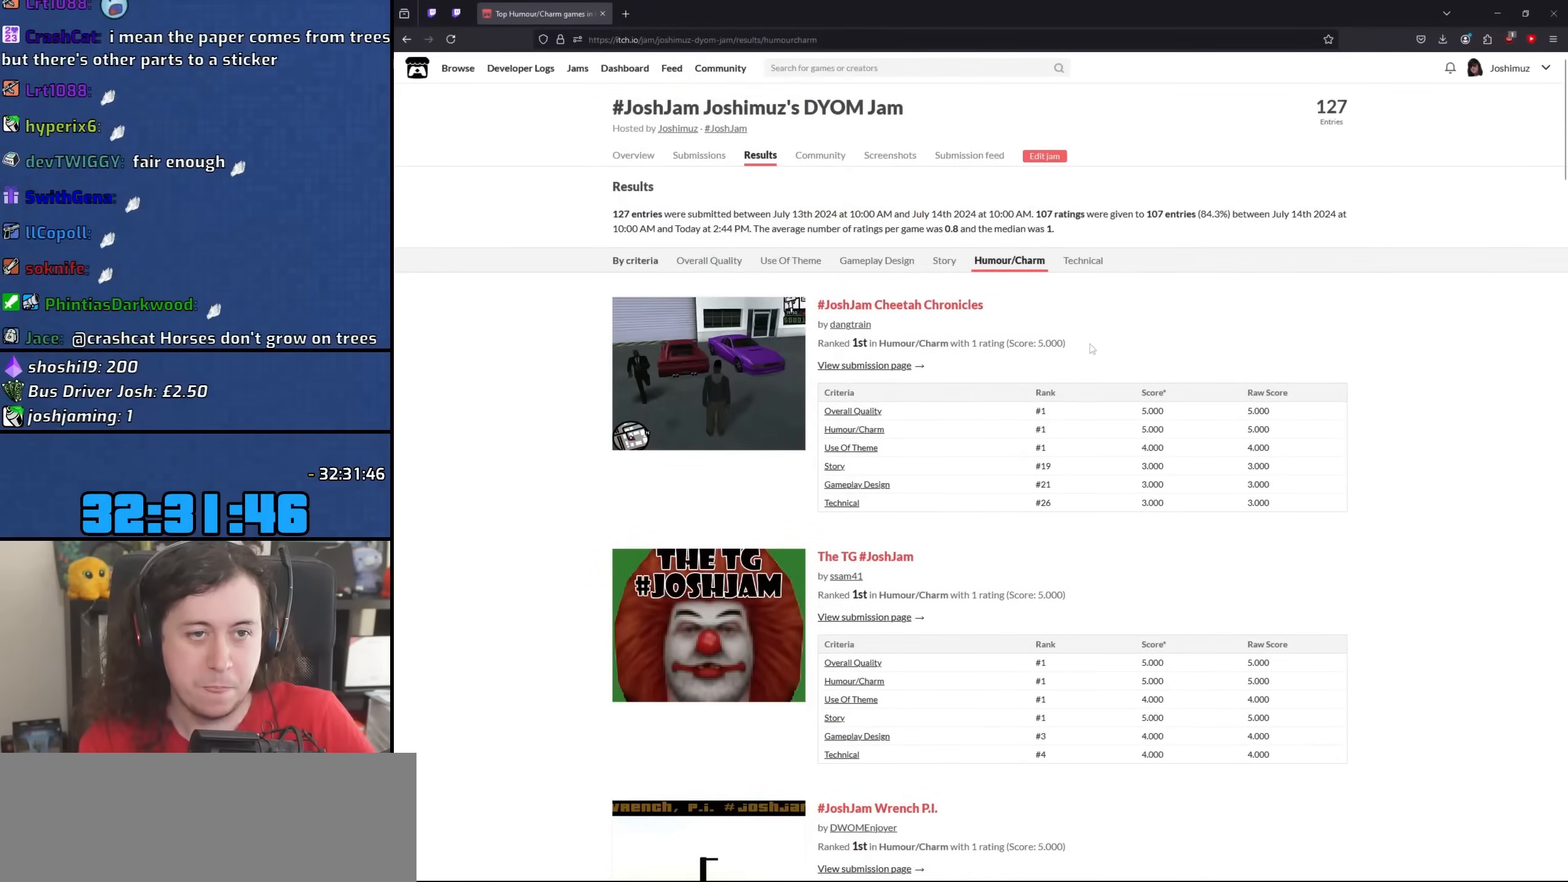
{"keys": [], "mouse": [], "events": []}
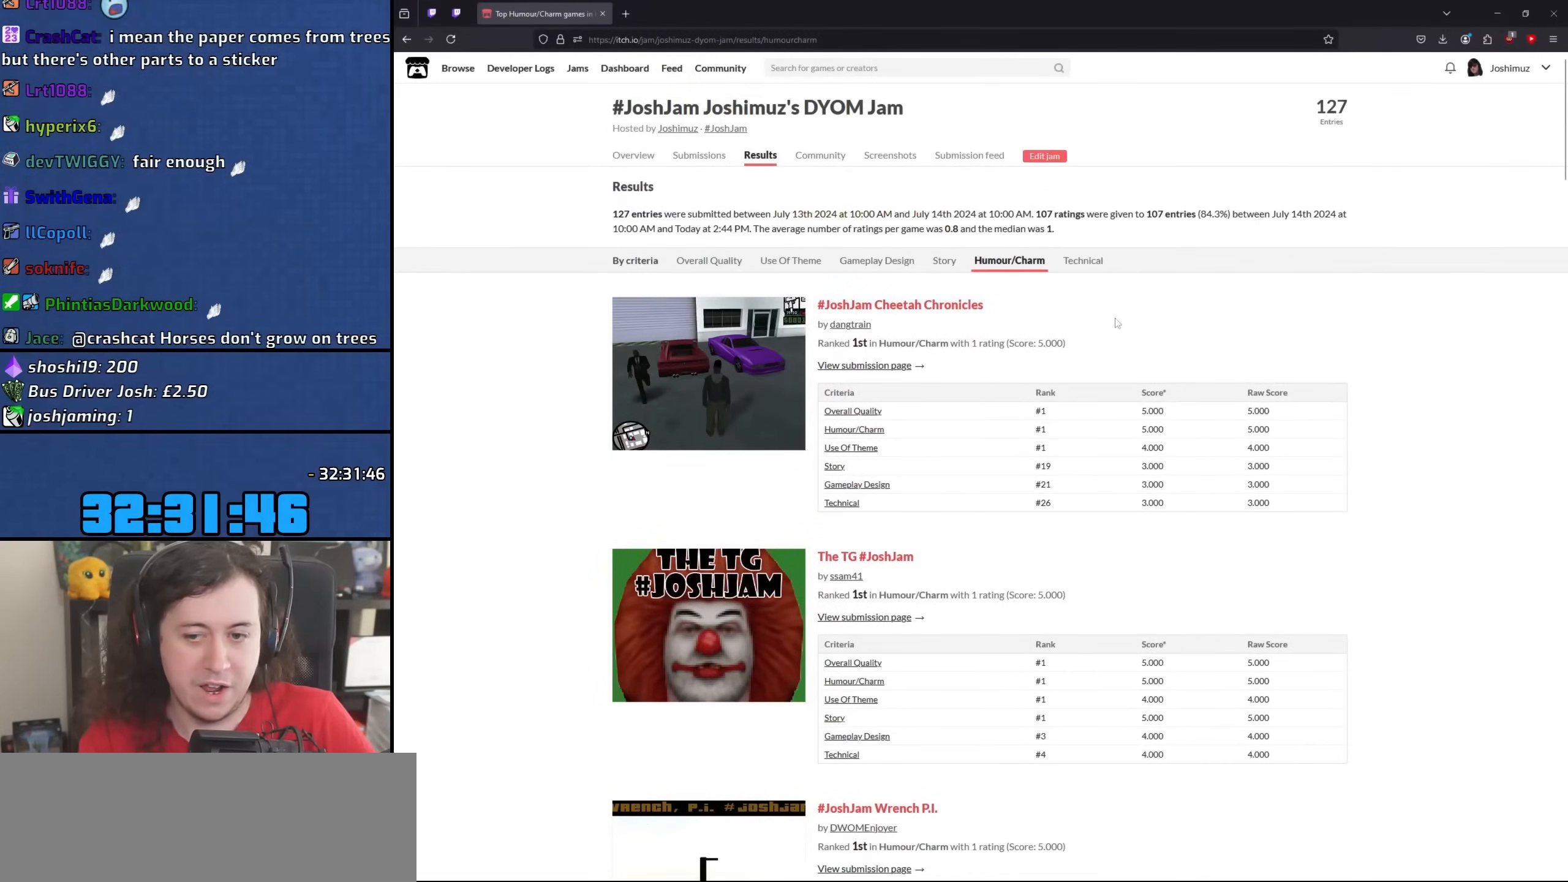
{"keys": [], "mouse": [], "events": []}
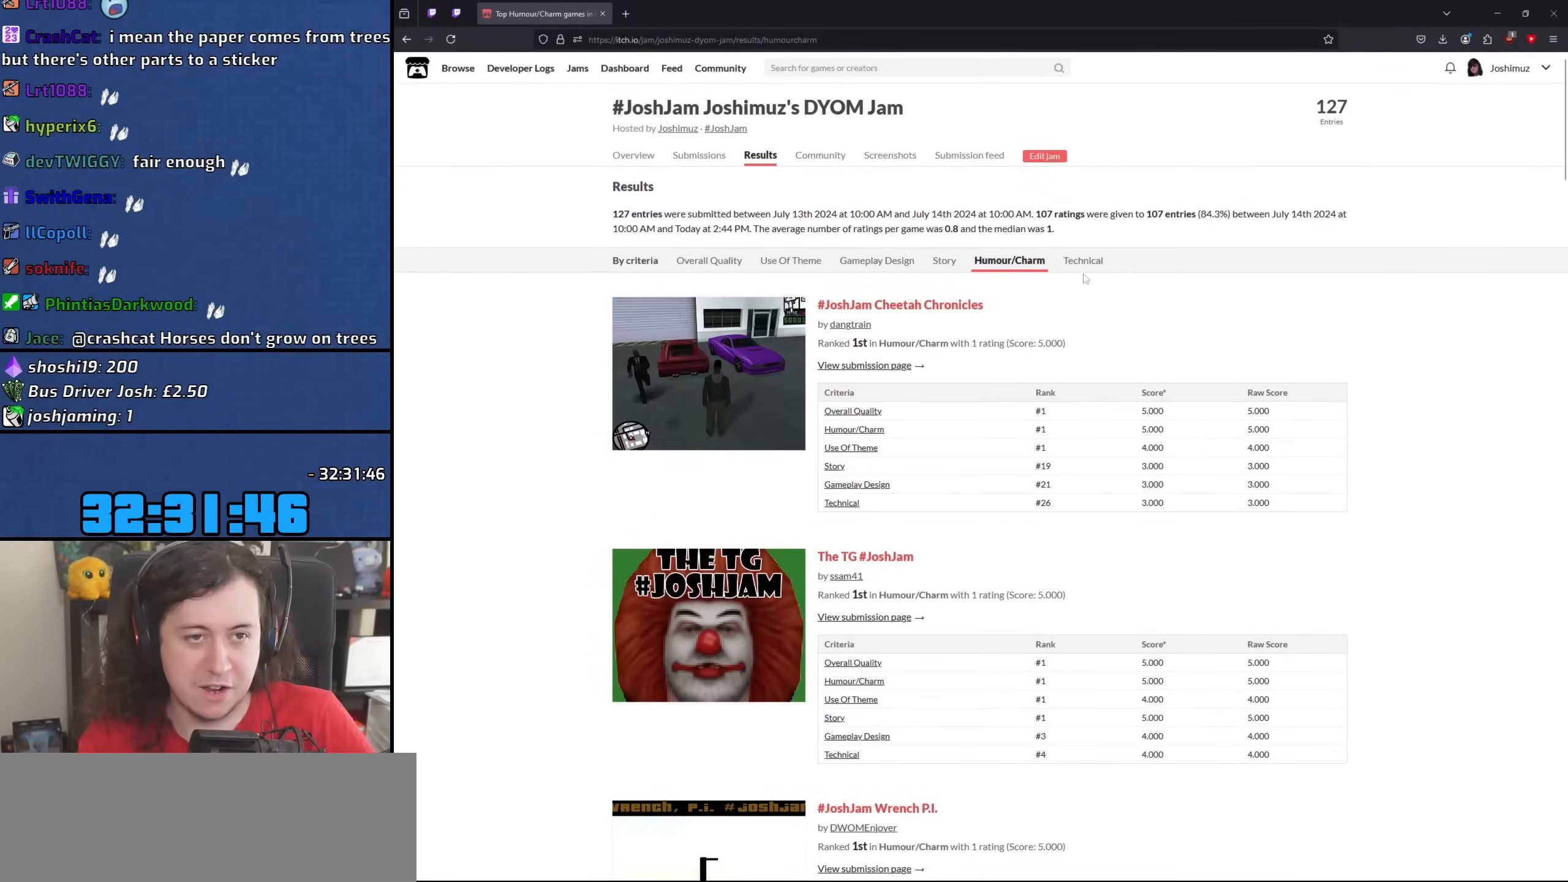
{"keys": [], "mouse": [], "events": [[17, "mouse_left", "down"], [117, "mouse_left", "up"]]}
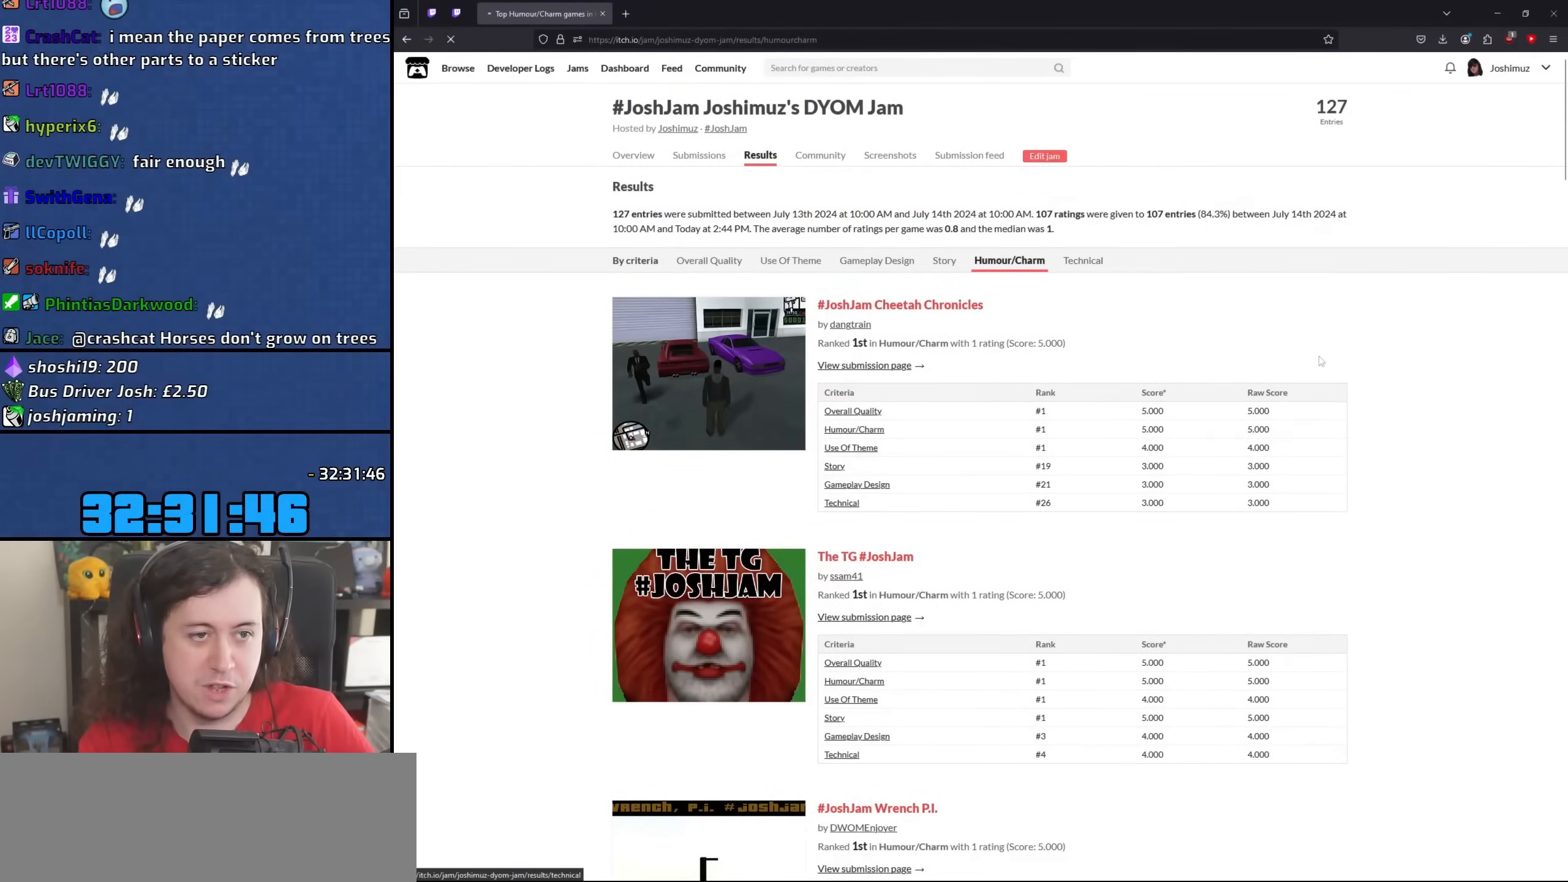
{"keys": [], "mouse": [], "events": []}
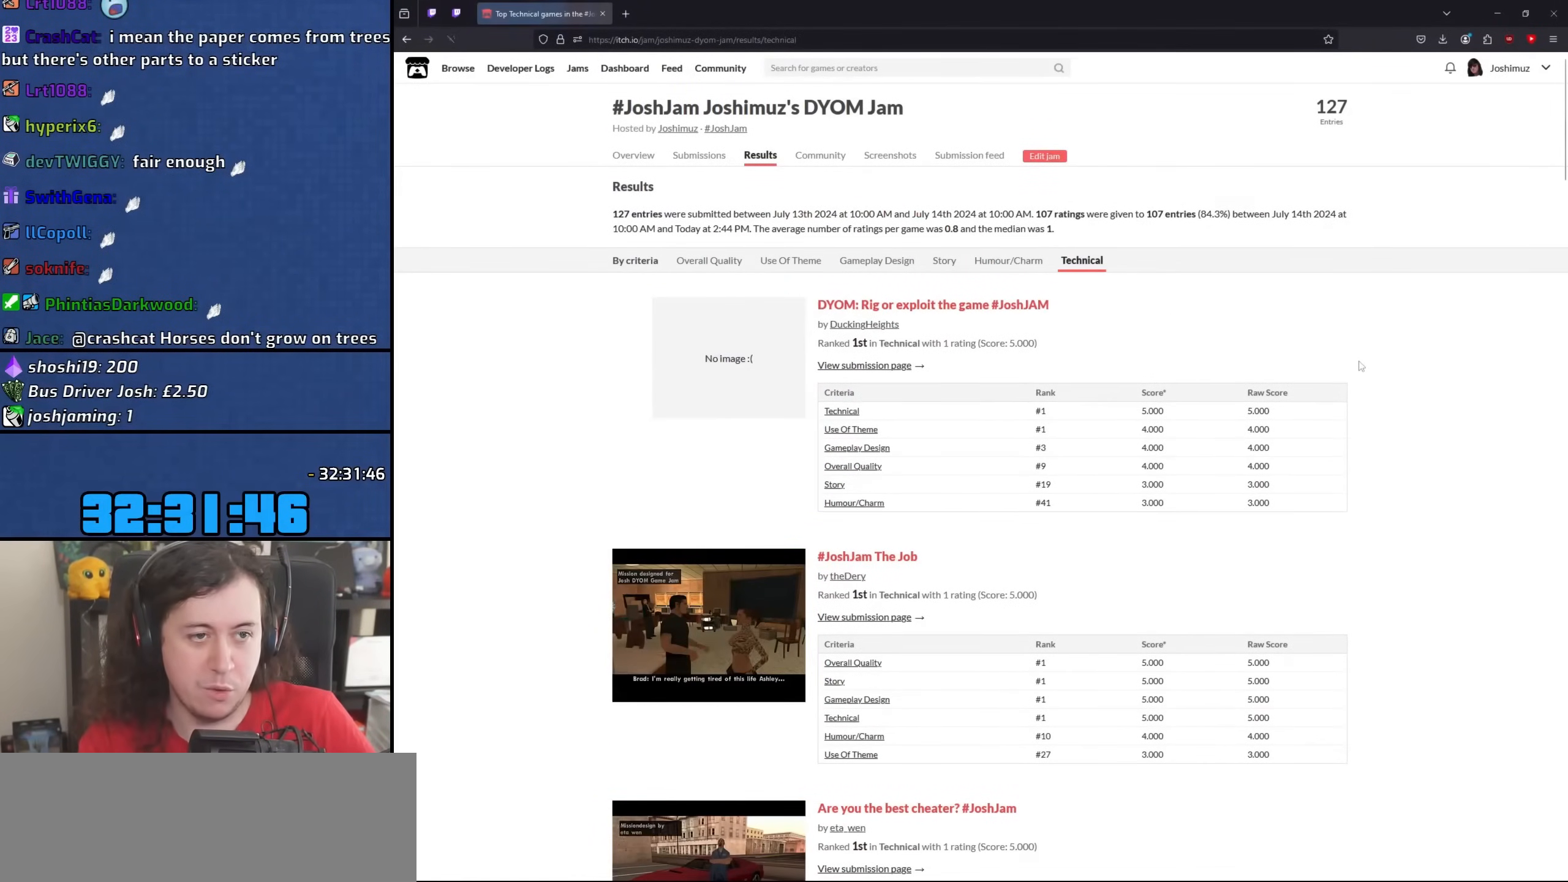
{"keys": [], "mouse": [], "events": []}
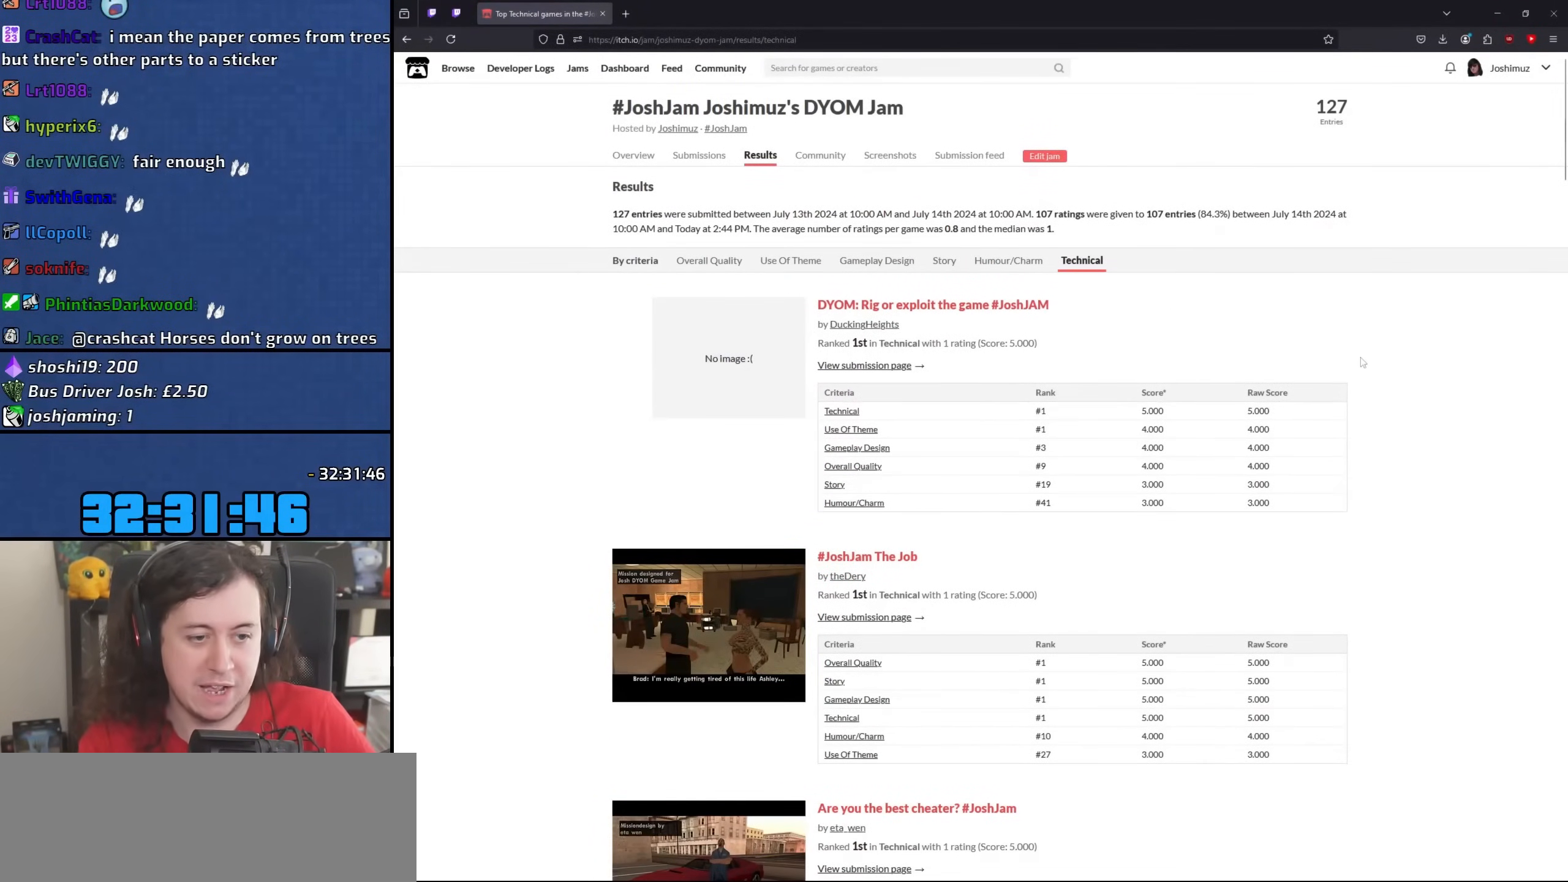
{"keys": [], "mouse": ["wheel"], "events": [[100, "mouse_wheel", "down"]]}
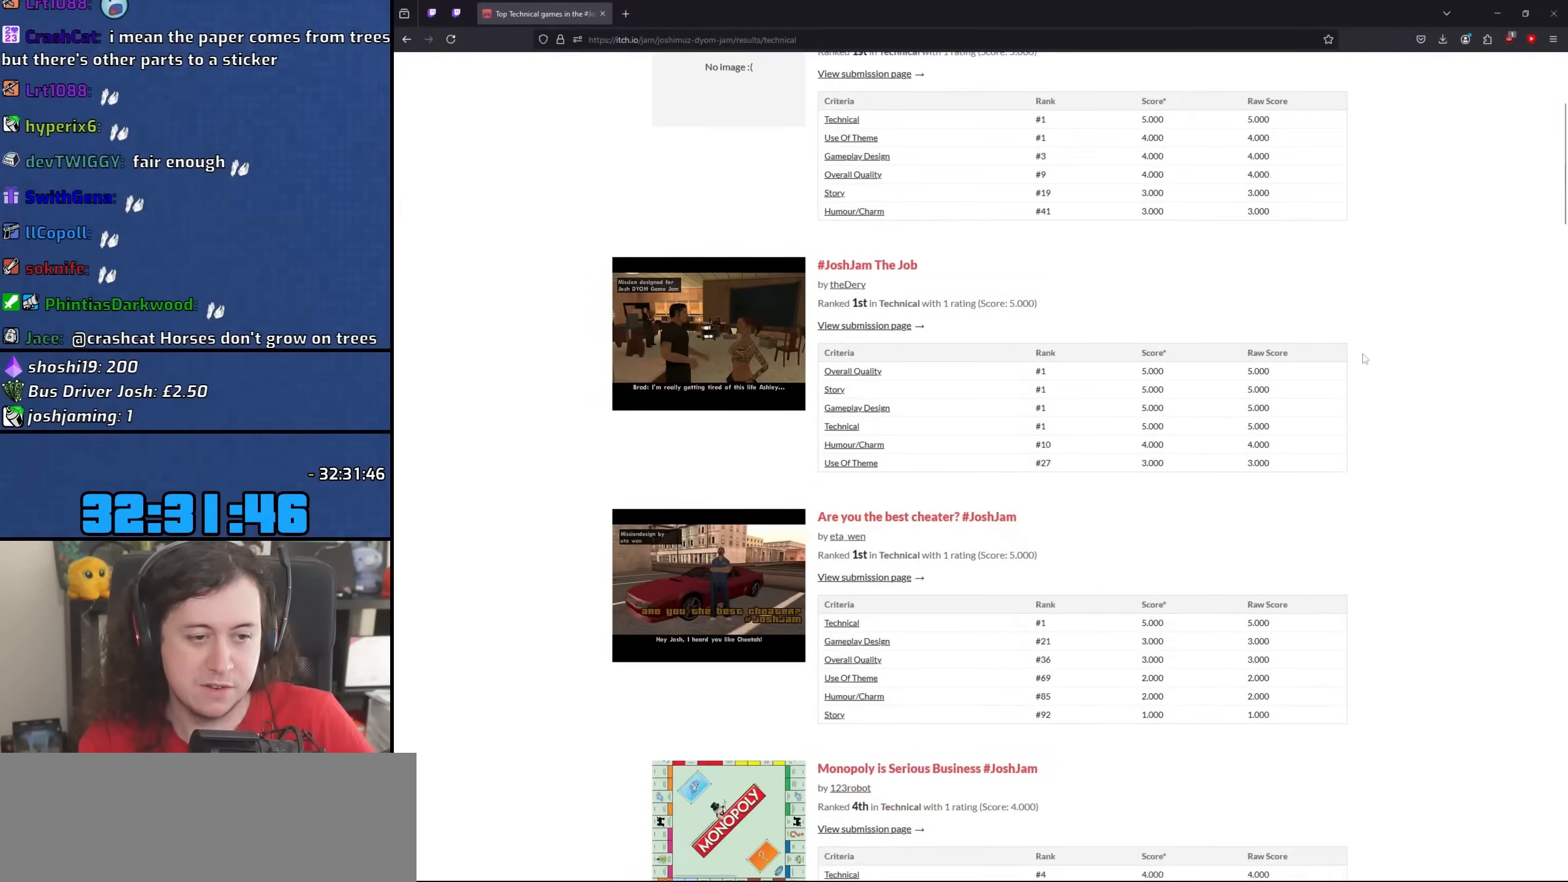
{"keys": [], "mouse": [], "events": [[50, "mouse_wheel", "up"], [233, "mouse_wheel", "down"], [500, "mouse_wheel", "up"]]}
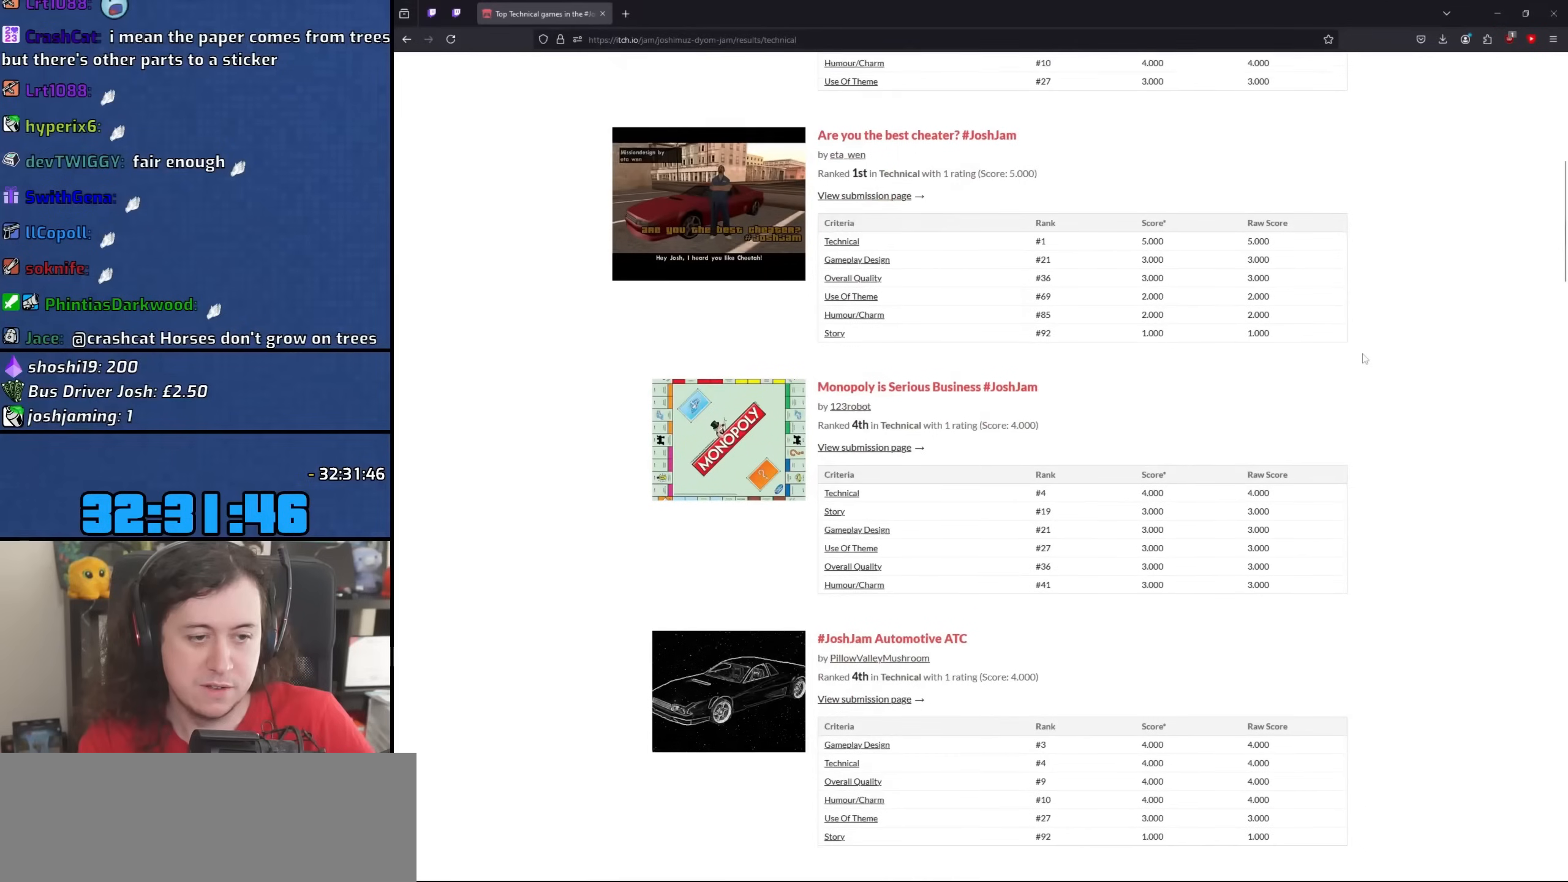
{"keys": [], "mouse": [], "events": [[183, "mouse_wheel", "down"], [433, "mouse_wheel", "up"]]}